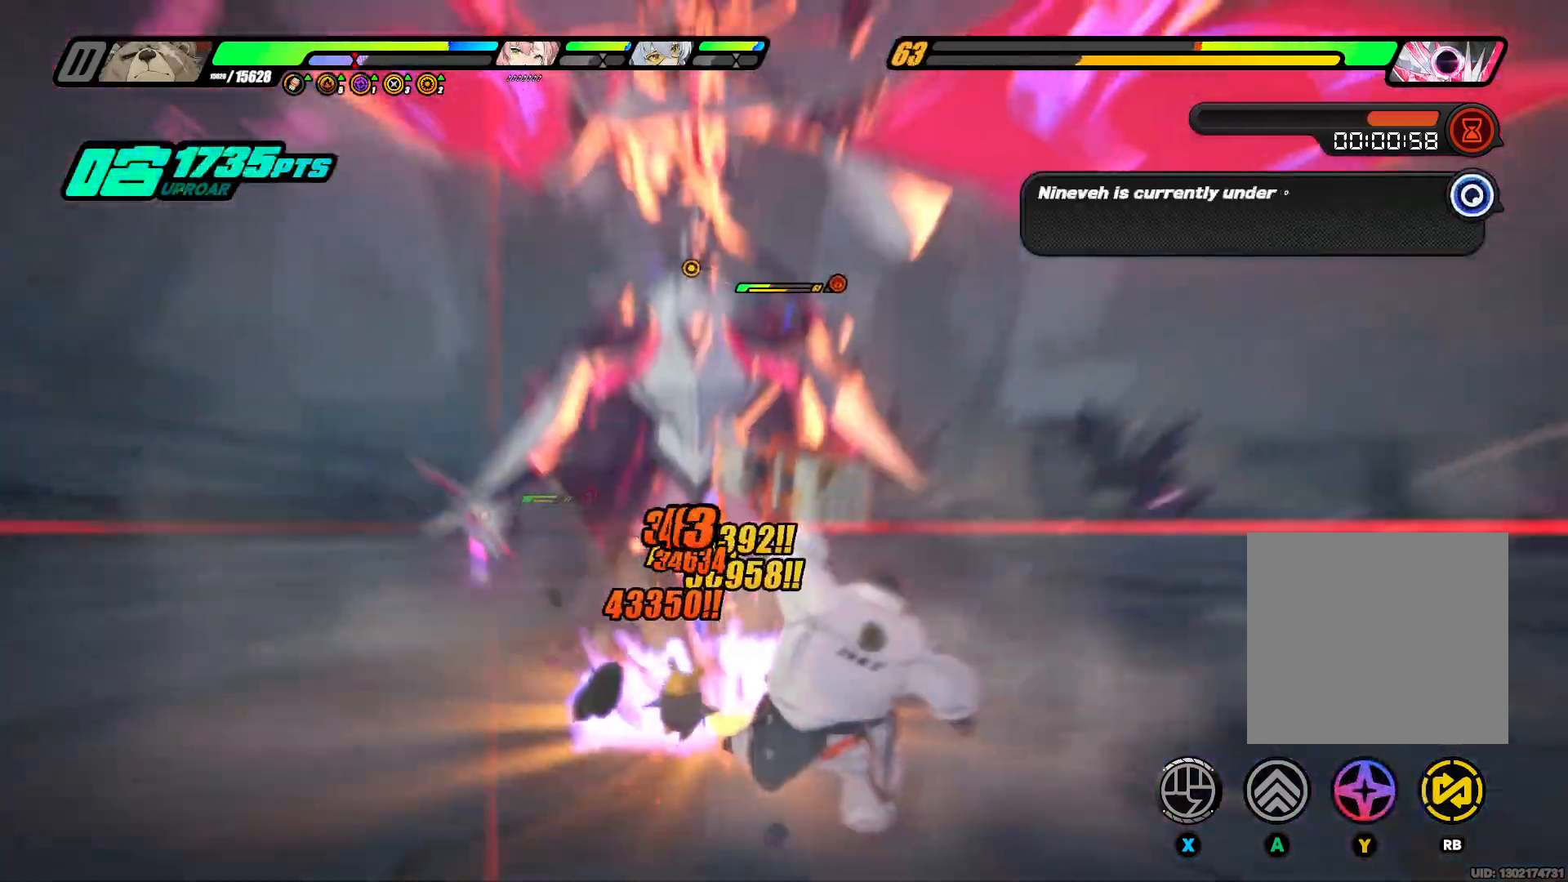
Gameplay with a controller (Xbox layout); each line is a JSON object with the inputs held at the frame after it. "events" lists button and stick changes between this image and that frame as [ms after this image, input, new state], when the widget could be followed in between. Not read: L3 R3.
{"buttons": ["Y"], "left_stick": "up-left", "right_stick": "center", "events": [[67, "Y", "up"], [100, "Y", "down"], [267, "Y", "up"], [333, "Y", "down"], [433, "Y", "up"], [500, "Y", "down"]]}
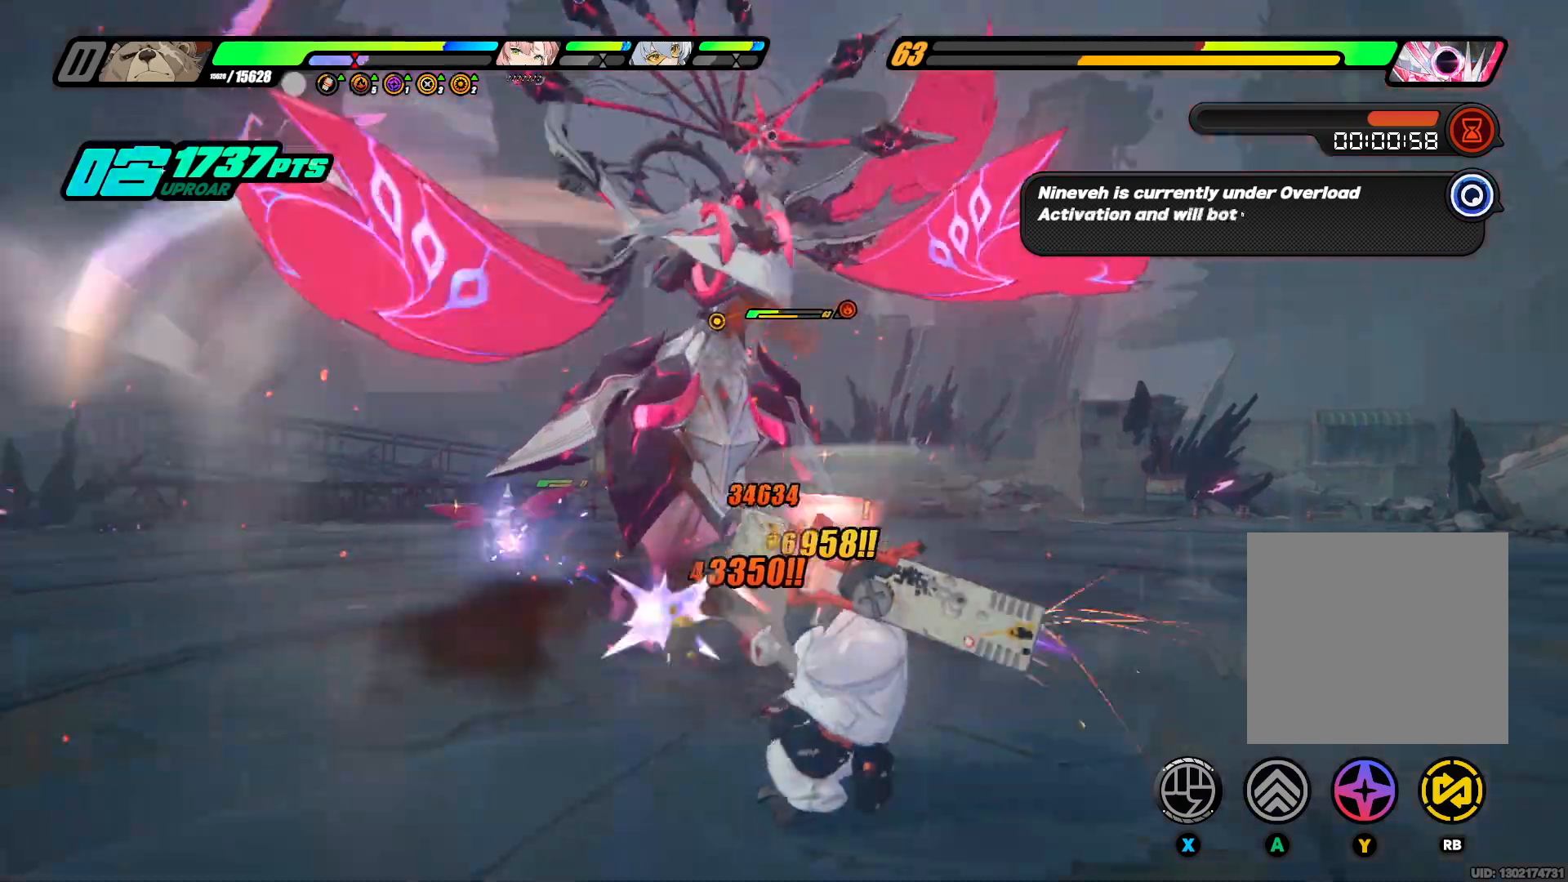
{"buttons": [], "left_stick": "up-left", "right_stick": "center", "events": [[200, "Y", "up"], [333, "R1", "down"], [433, "R1", "up"]]}
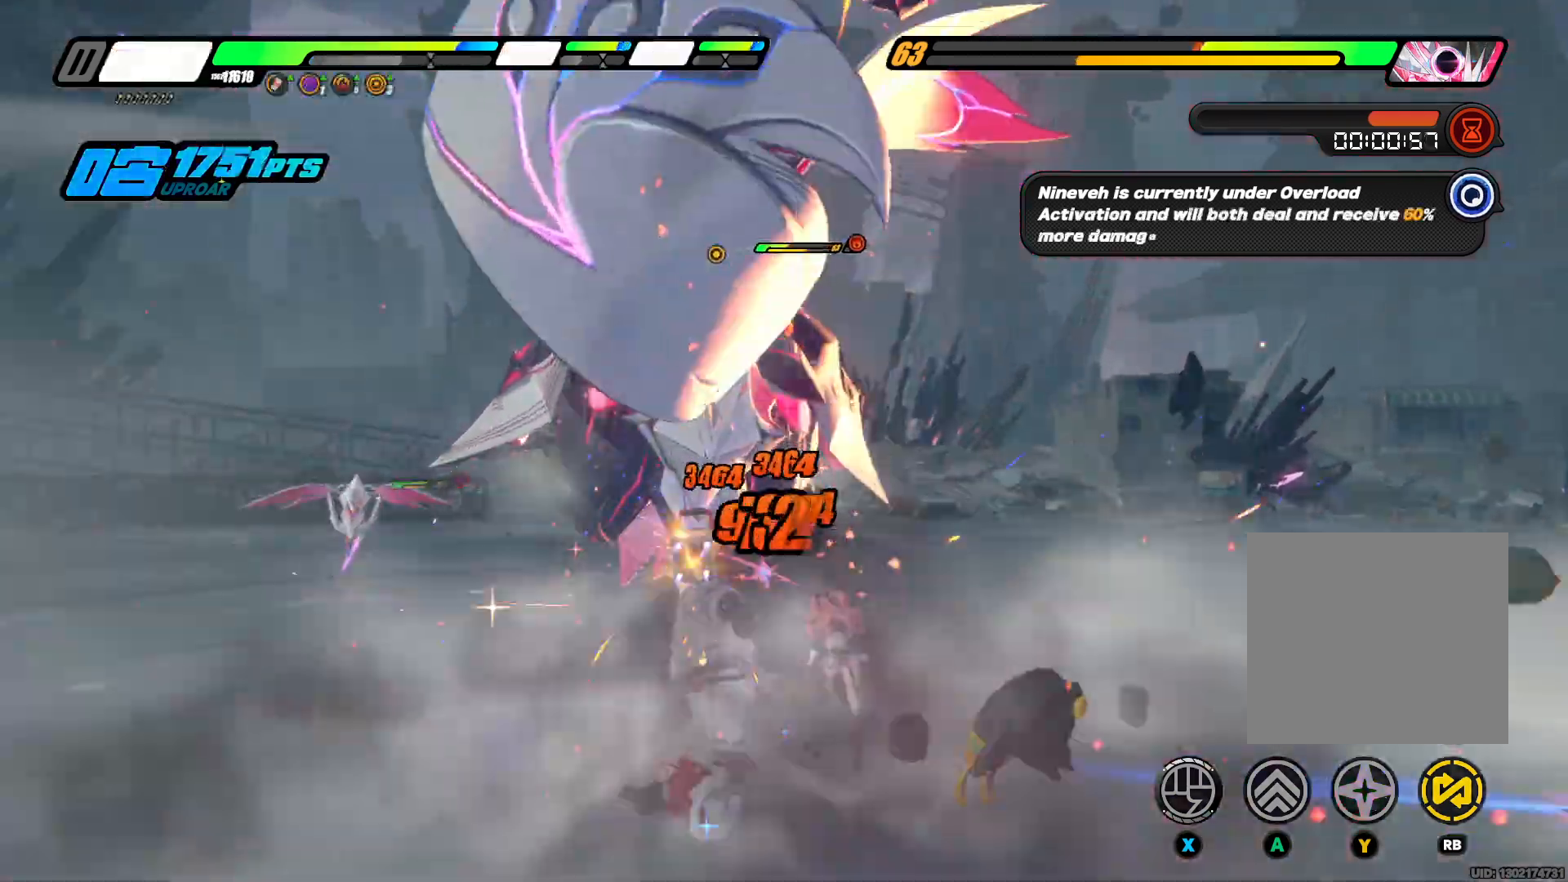
{"buttons": ["Y"], "left_stick": "up-left", "right_stick": "center", "events": [[100, "Y", "down"], [167, "Y", "up"], [233, "Y", "down"], [400, "Y", "up"], [467, "Y", "down"]]}
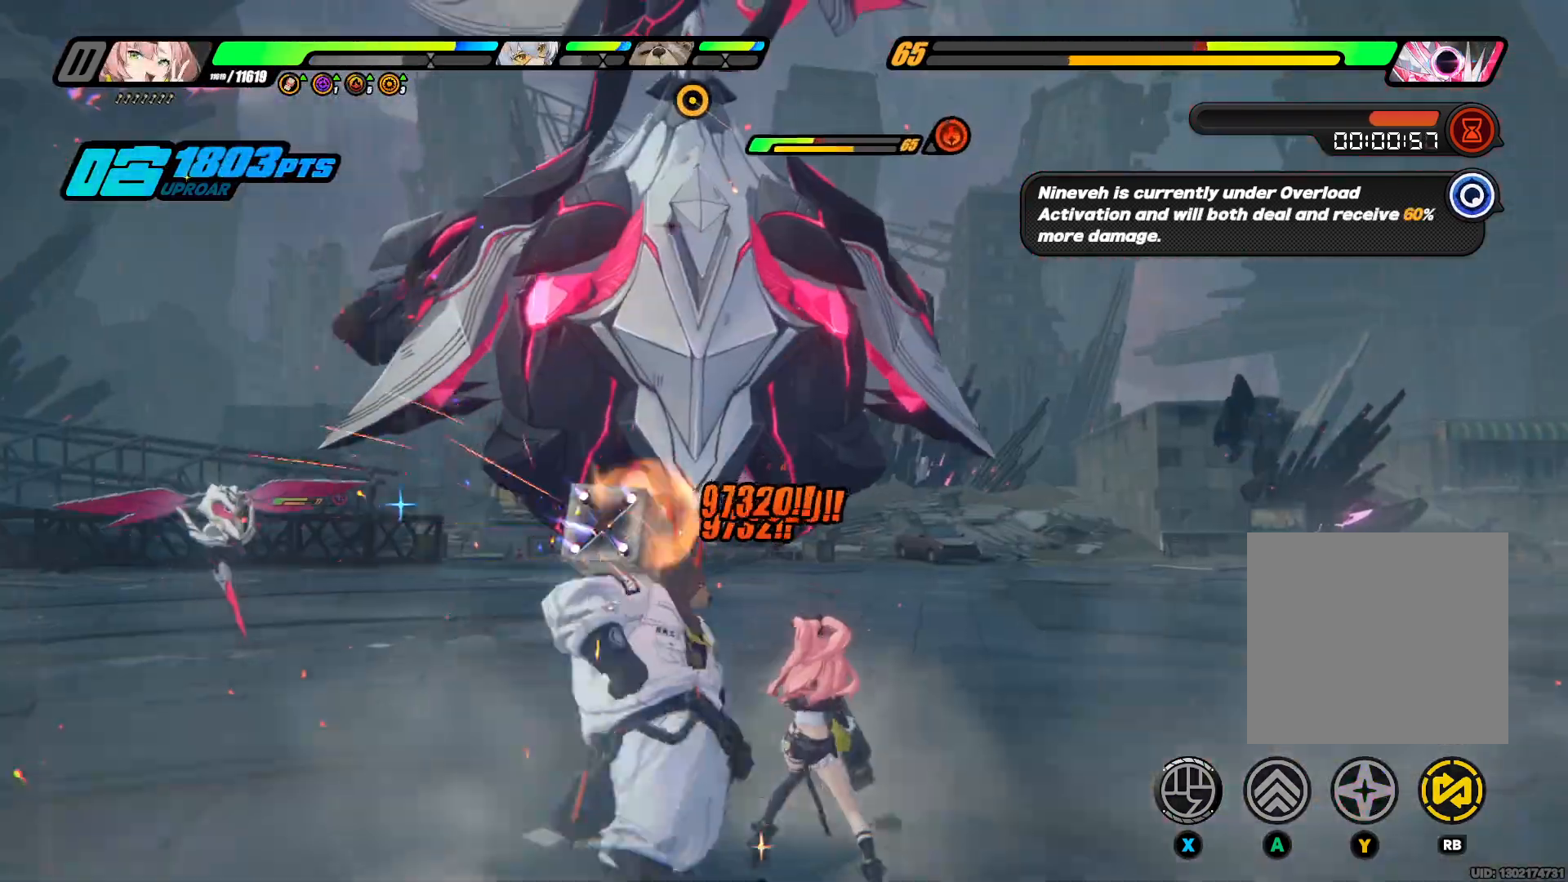
{"buttons": [], "left_stick": "up-left", "right_stick": "center", "events": [[100, "Y", "up"], [167, "Y", "down"], [300, "Y", "up"], [367, "Y", "down"], [500, "Y", "up"]]}
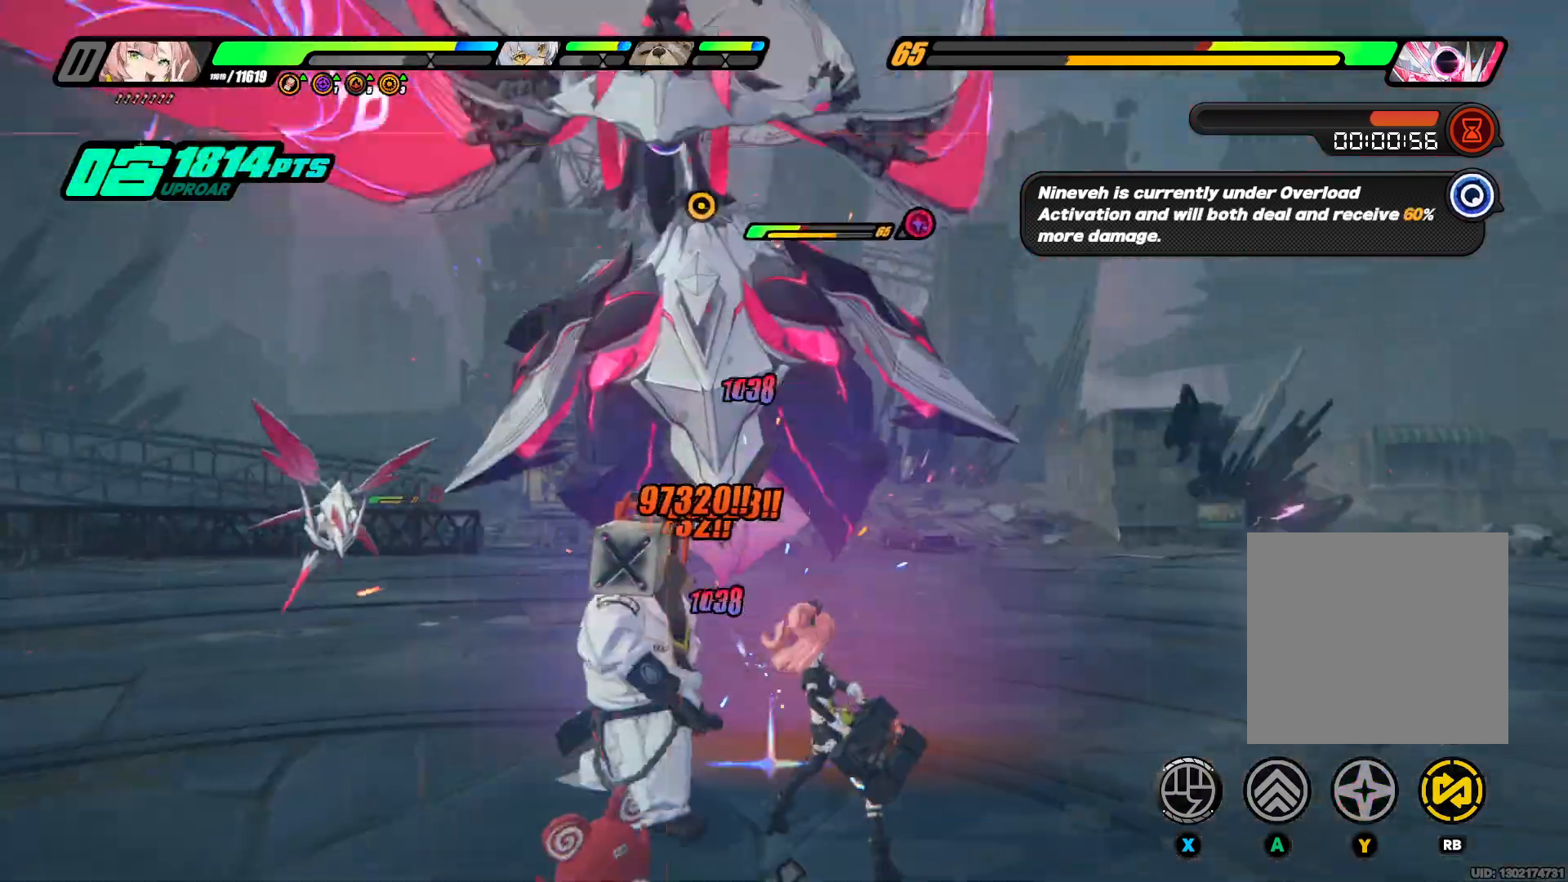
{"buttons": [], "left_stick": "up-left", "right_stick": "center", "events": [[200, "R1", "down"], [300, "R1", "up"], [367, "Y", "down"], [500, "Y", "up"]]}
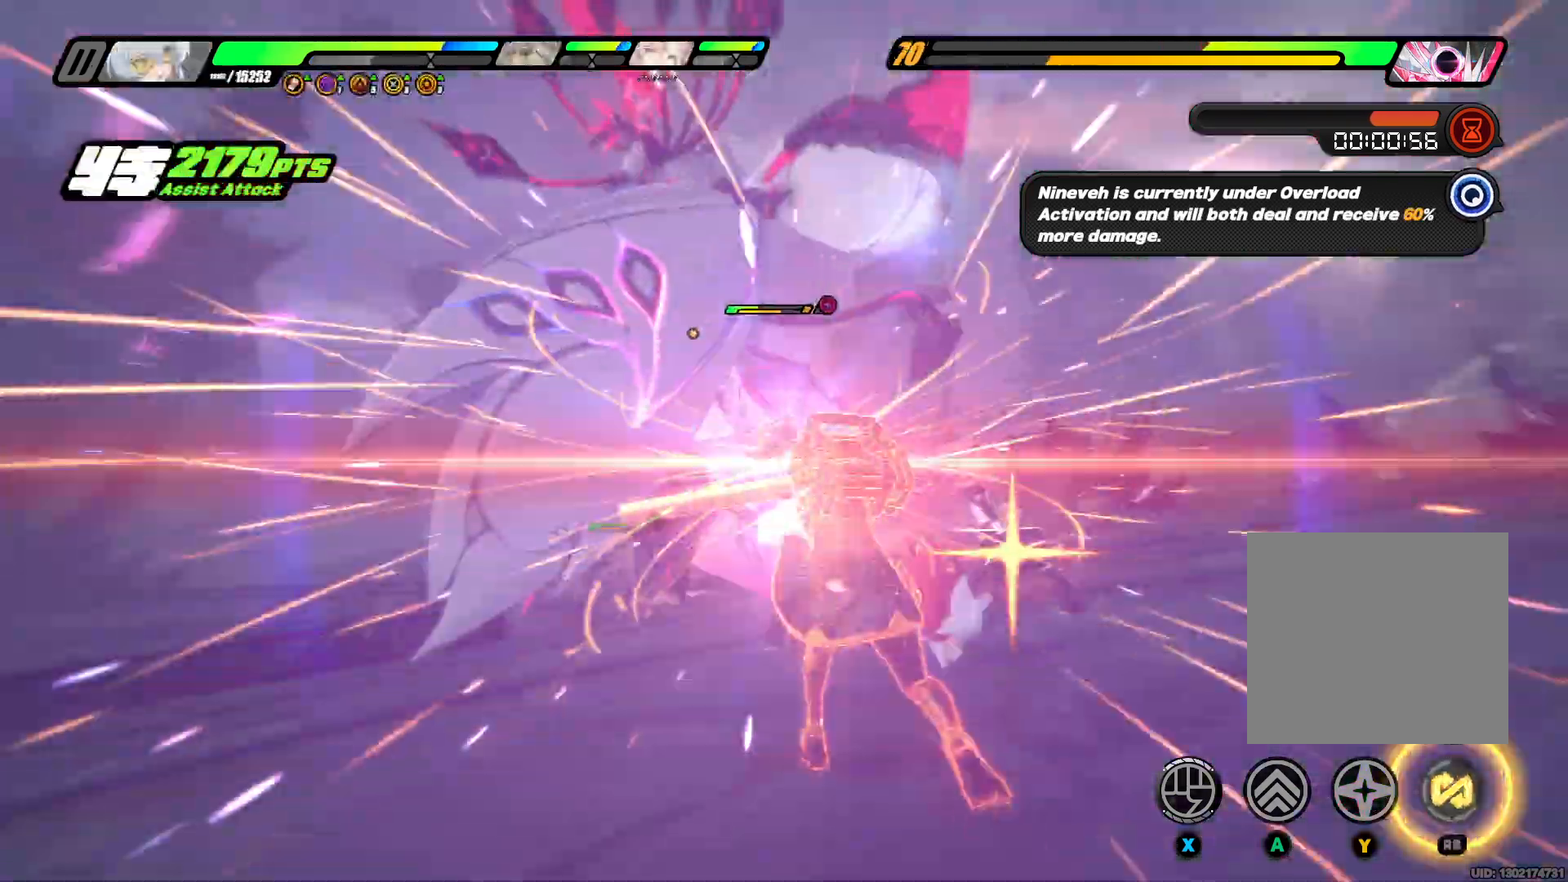
{"buttons": [], "left_stick": "up", "right_stick": "center", "events": [[67, "Y", "down"], [233, "Y", "up"], [300, "Y", "down"], [433, "Y", "up"], [467, "left_stick", "up"]]}
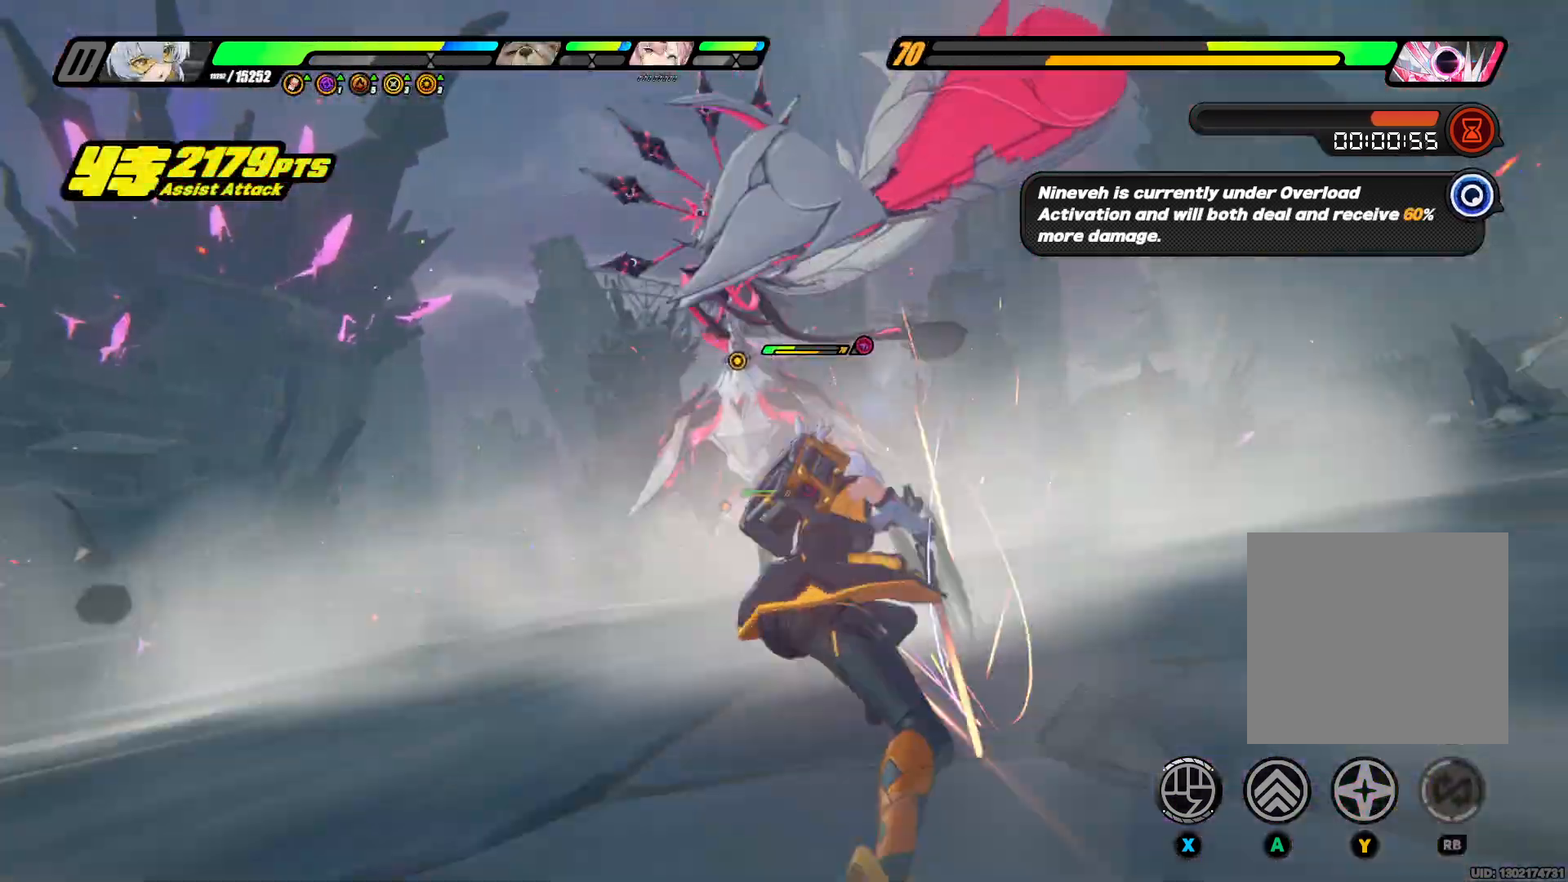
{"buttons": ["Y"], "left_stick": "up", "right_stick": "center", "events": [[33, "Y", "down"], [133, "Y", "up"], [233, "Y", "down"], [367, "Y", "up"], [433, "Y", "down"]]}
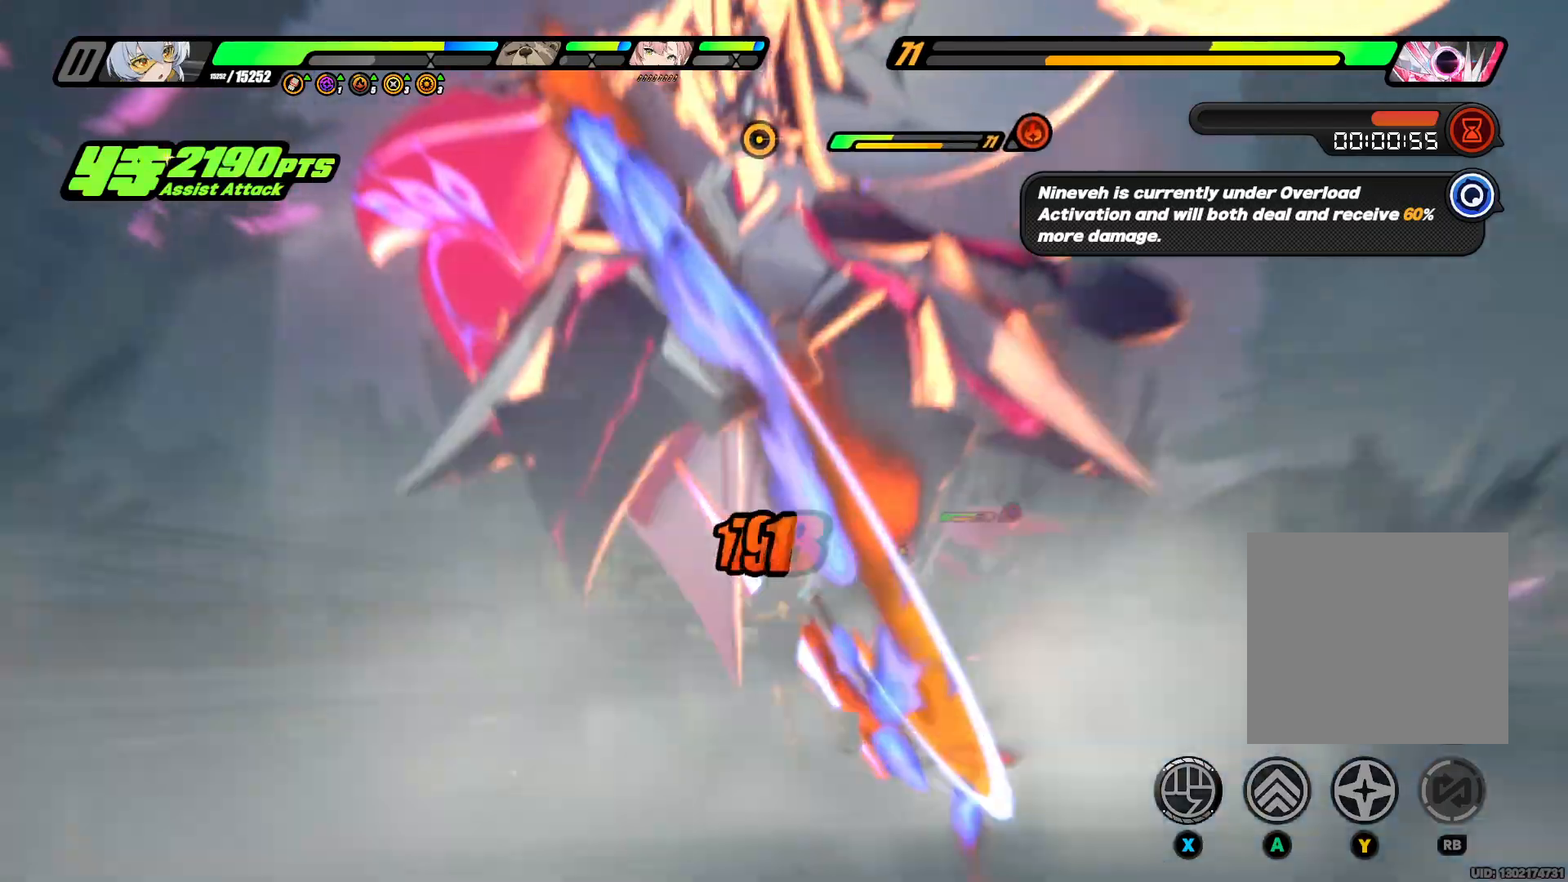
{"buttons": ["X"], "left_stick": "up", "right_stick": "center", "events": [[67, "Y", "up"], [200, "X", "down"], [300, "X", "up"], [400, "X", "down"]]}
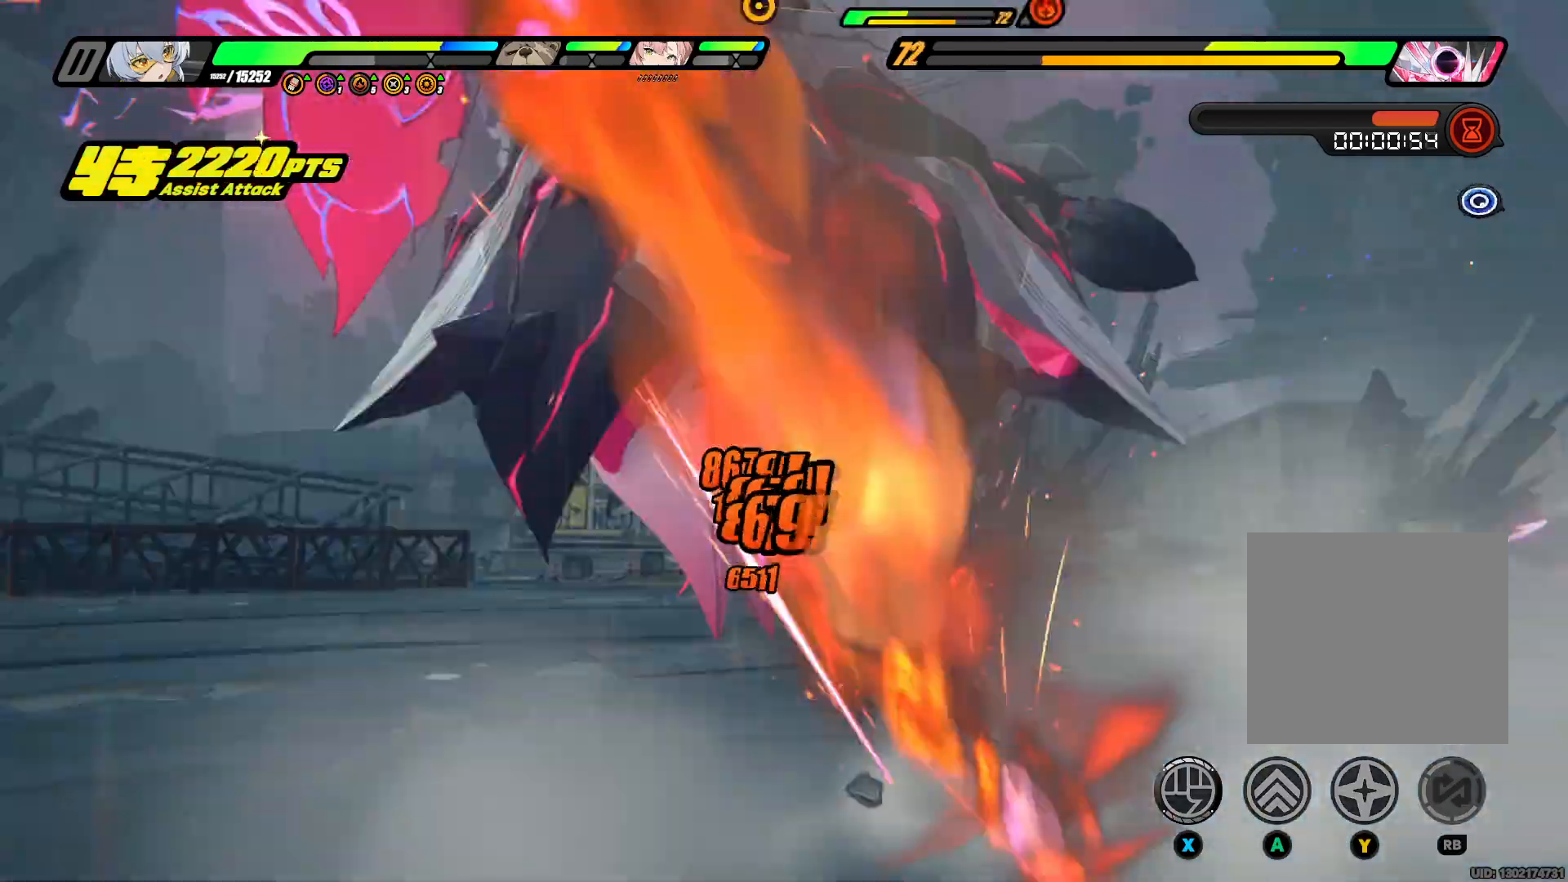
{"buttons": [], "left_stick": "up", "right_stick": "center", "events": [[33, "X", "up"], [133, "X", "down"], [267, "X", "up"], [333, "X", "down"], [500, "X", "up"]]}
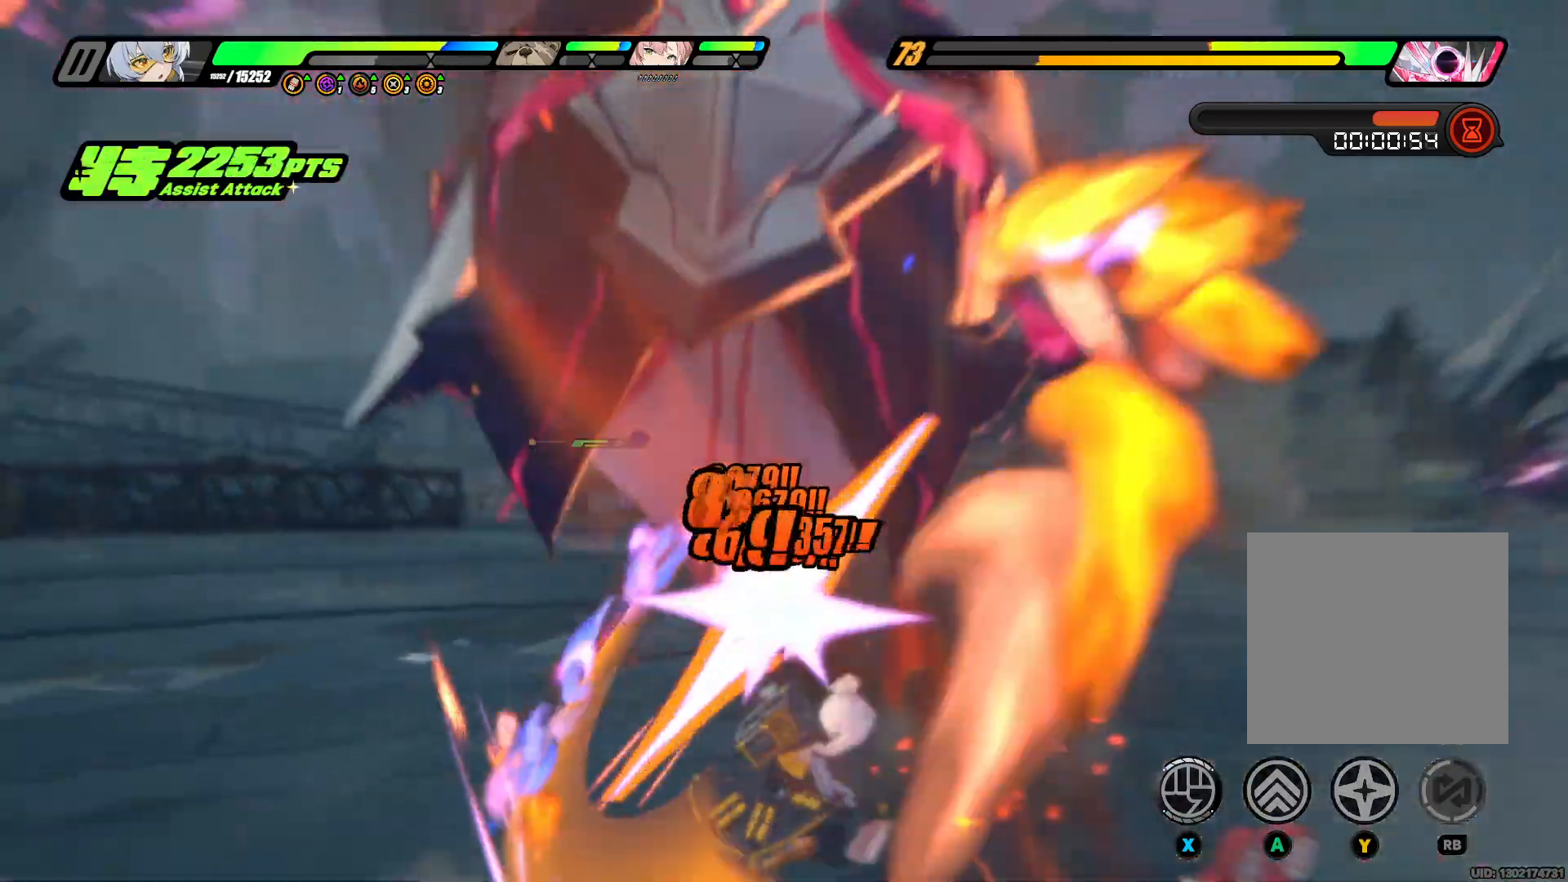
{"buttons": ["X"], "left_stick": "up-left", "right_stick": "center", "events": [[67, "X", "down"], [133, "left_stick", "up-left"], [200, "X", "up"], [267, "X", "down"], [433, "X", "up"], [500, "X", "down"]]}
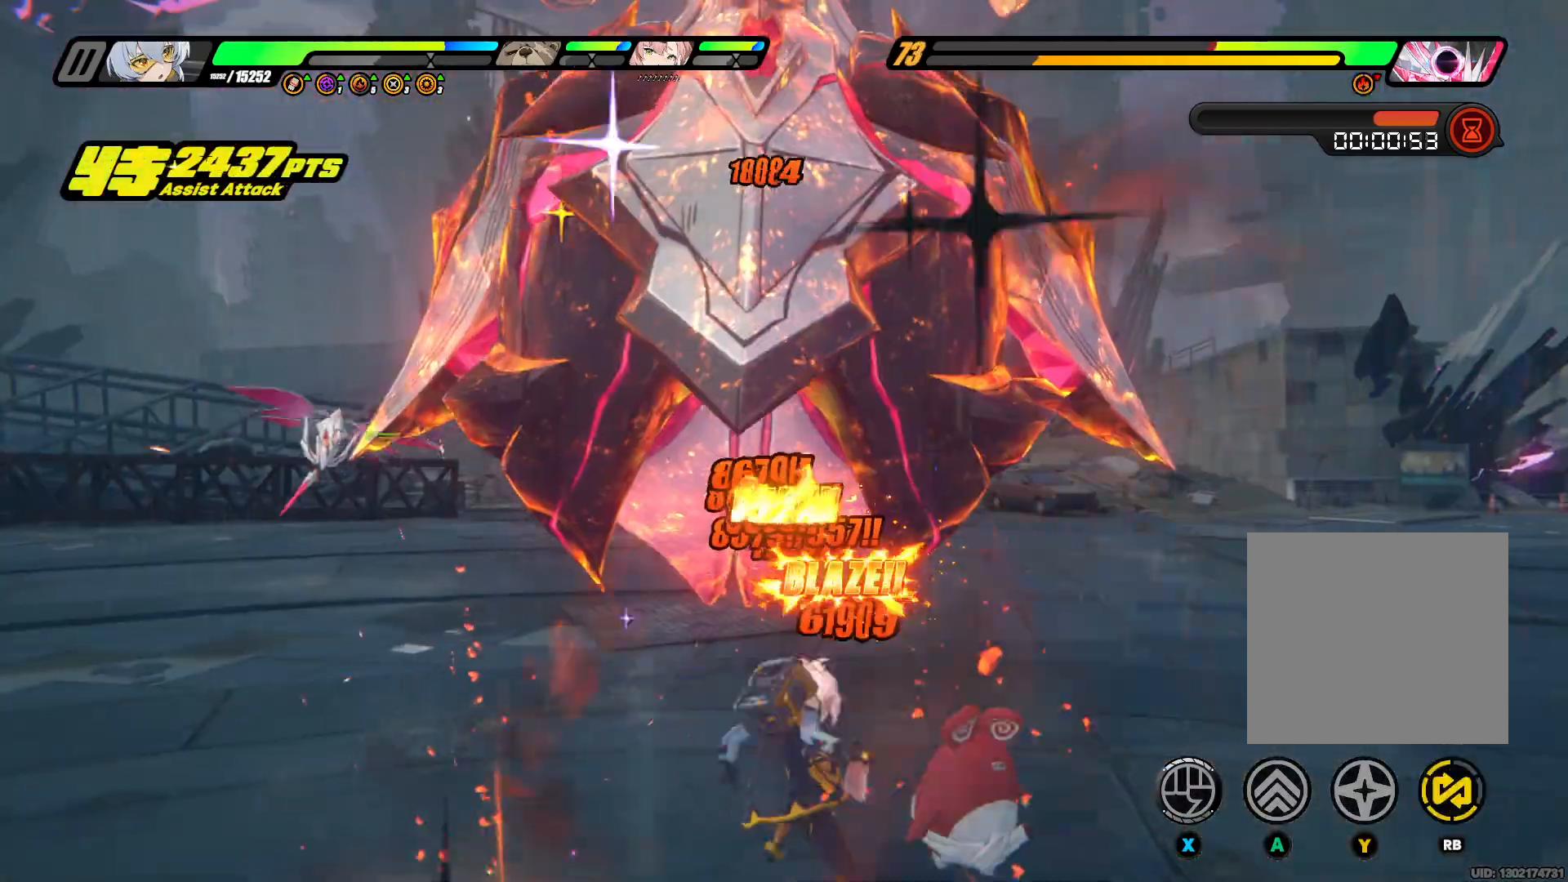
{"buttons": ["X"], "left_stick": "up-left", "right_stick": "center", "events": [[133, "X", "up"], [200, "X", "down"], [333, "X", "up"], [400, "X", "down"]]}
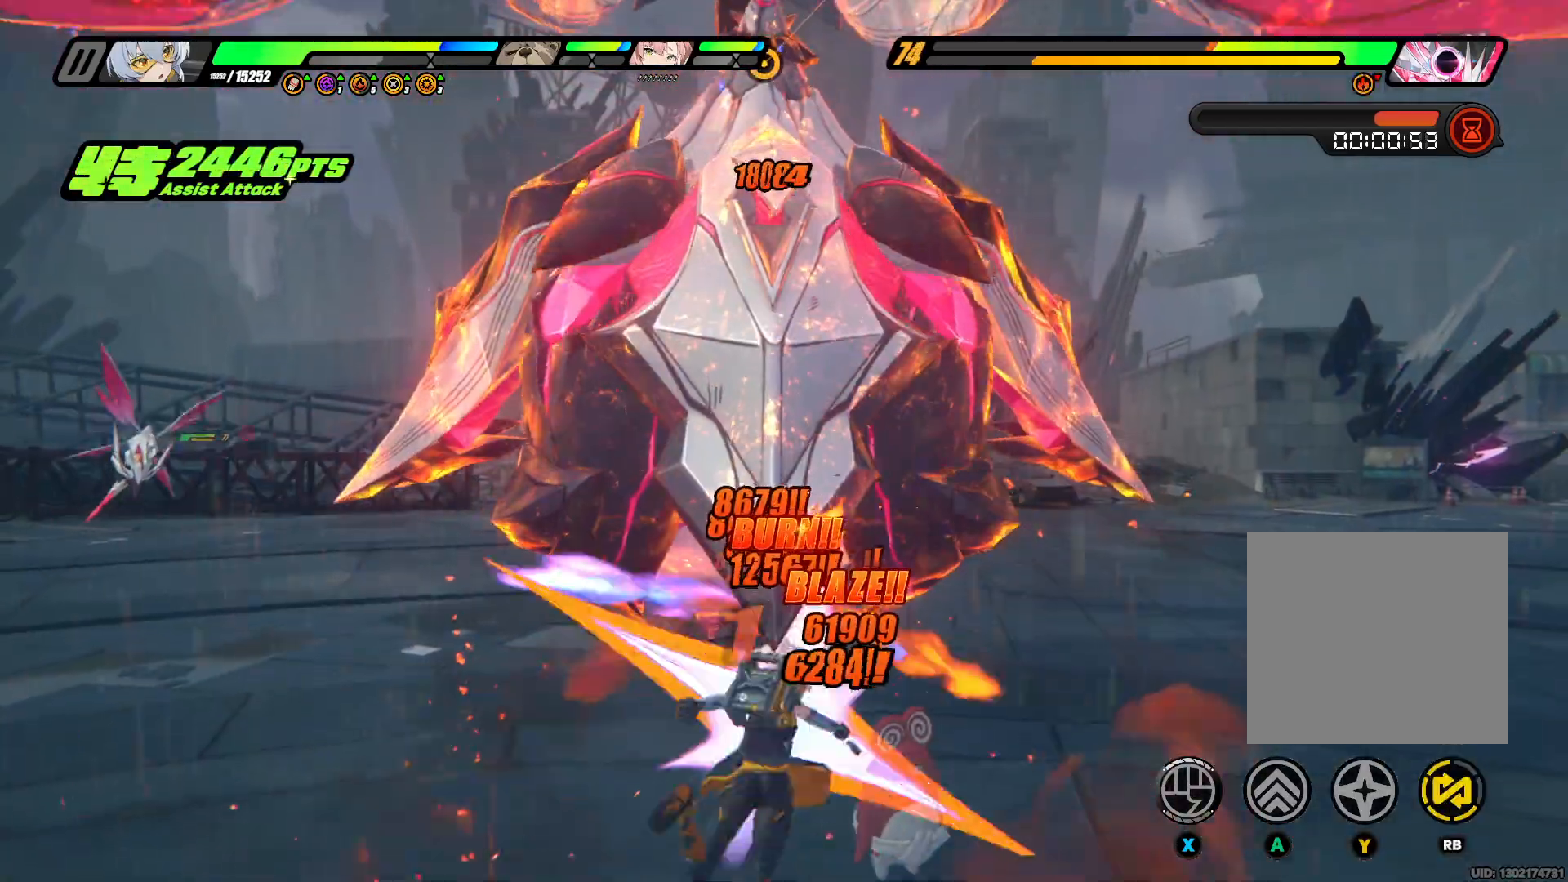
{"buttons": ["X"], "left_stick": "up", "right_stick": "center", "events": [[33, "X", "up"], [67, "X", "down"], [233, "X", "up"], [300, "X", "down"], [333, "left_stick", "up"], [467, "X", "up"], [500, "X", "down"]]}
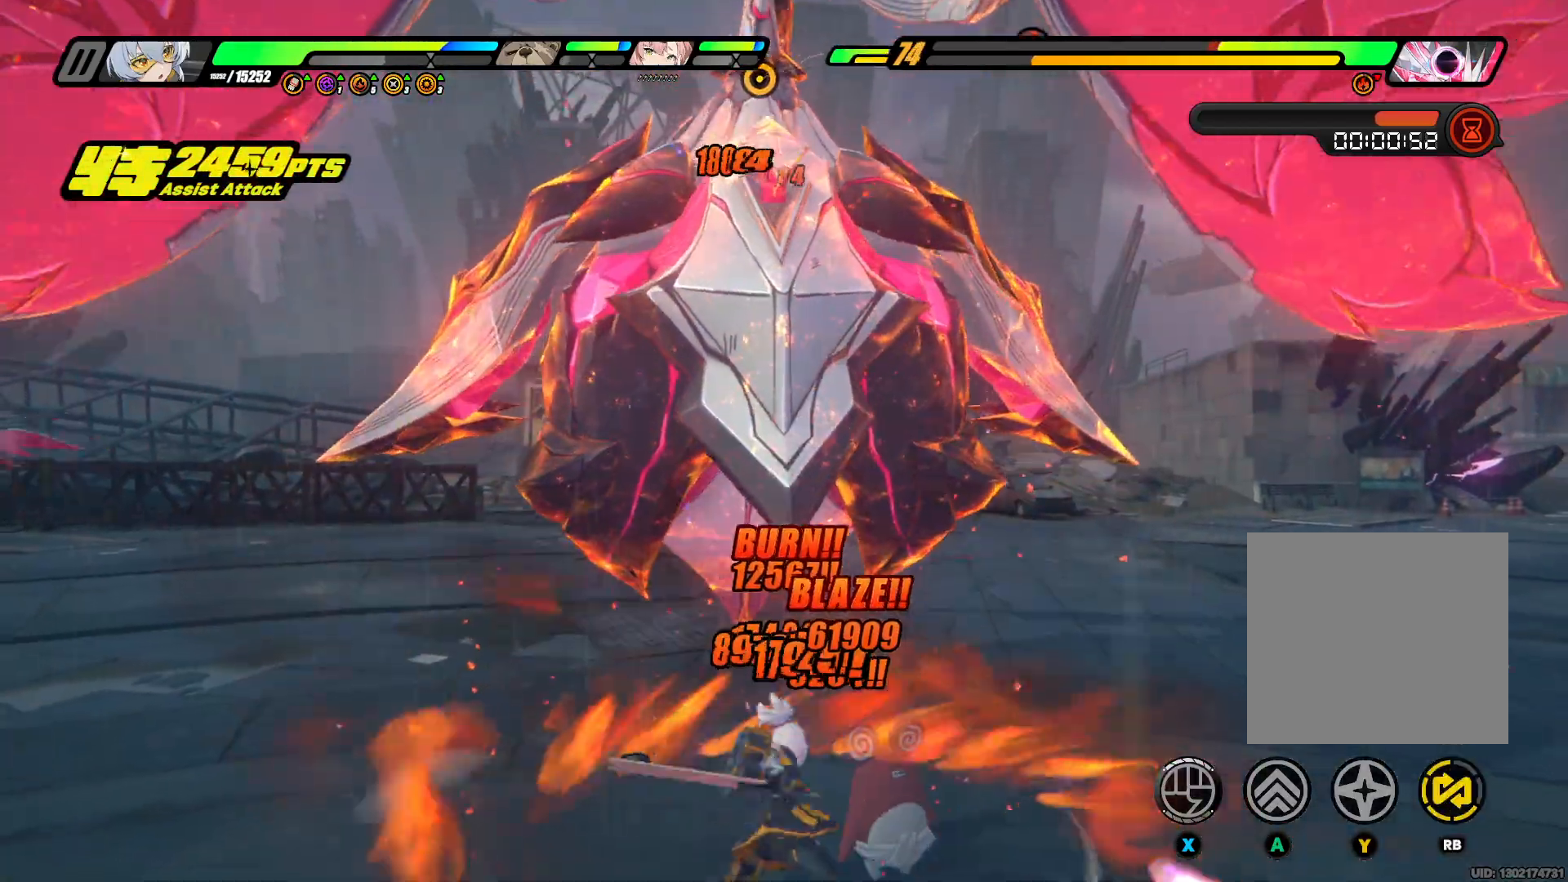
{"buttons": ["X"], "left_stick": "up", "right_stick": "center", "events": [[167, "X", "up"], [233, "X", "down"], [367, "X", "up"], [433, "X", "down"]]}
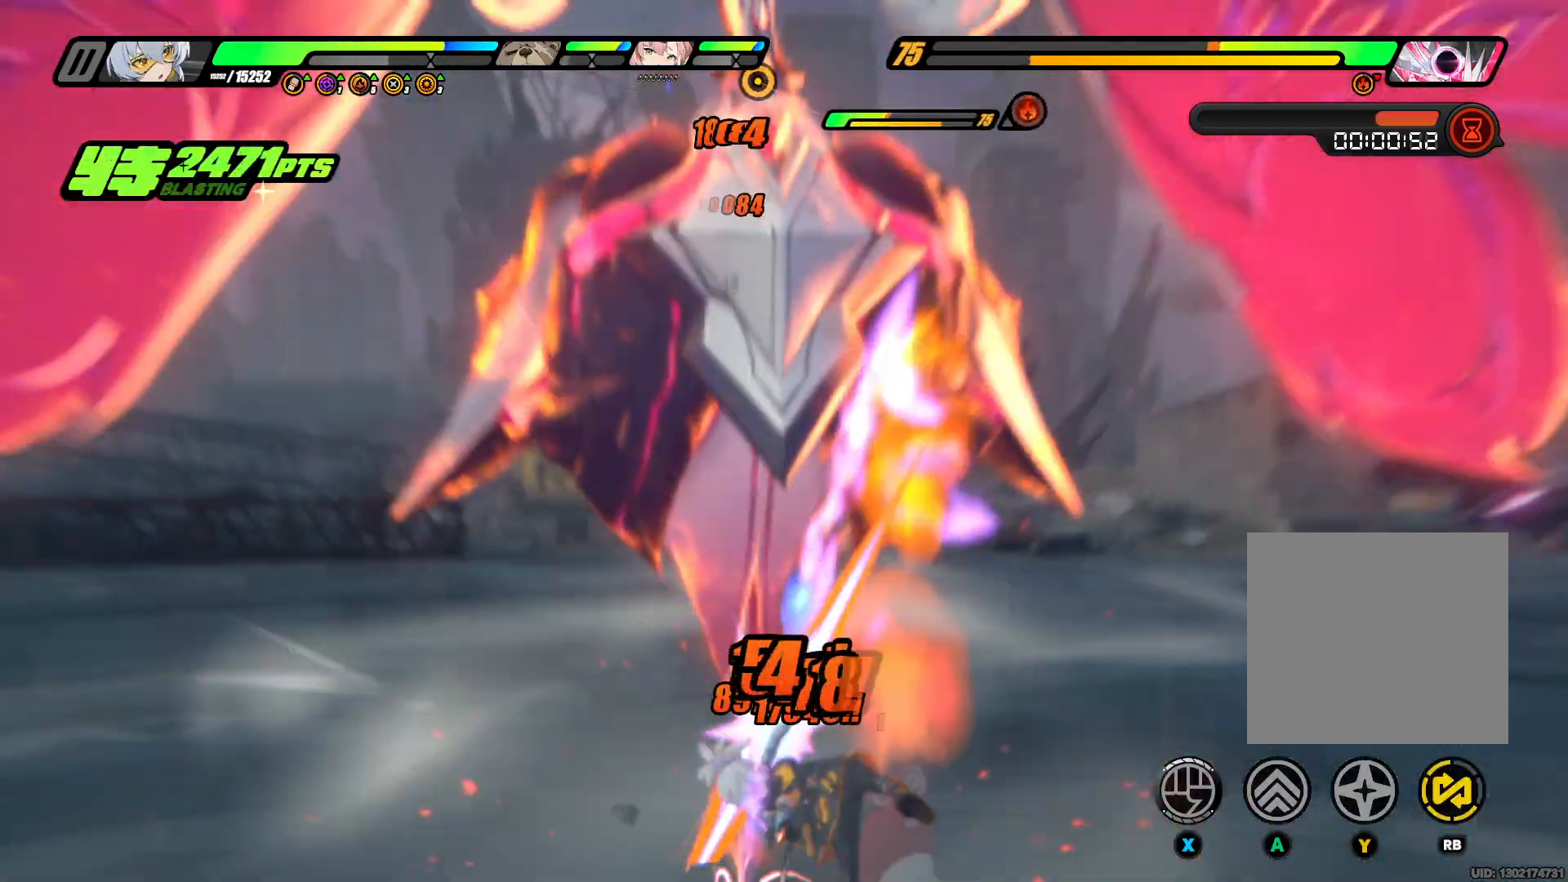
{"buttons": [], "left_stick": "up", "right_stick": "center", "events": [[67, "X", "up"], [133, "X", "down"], [300, "X", "up"], [367, "X", "down"], [500, "X", "up"]]}
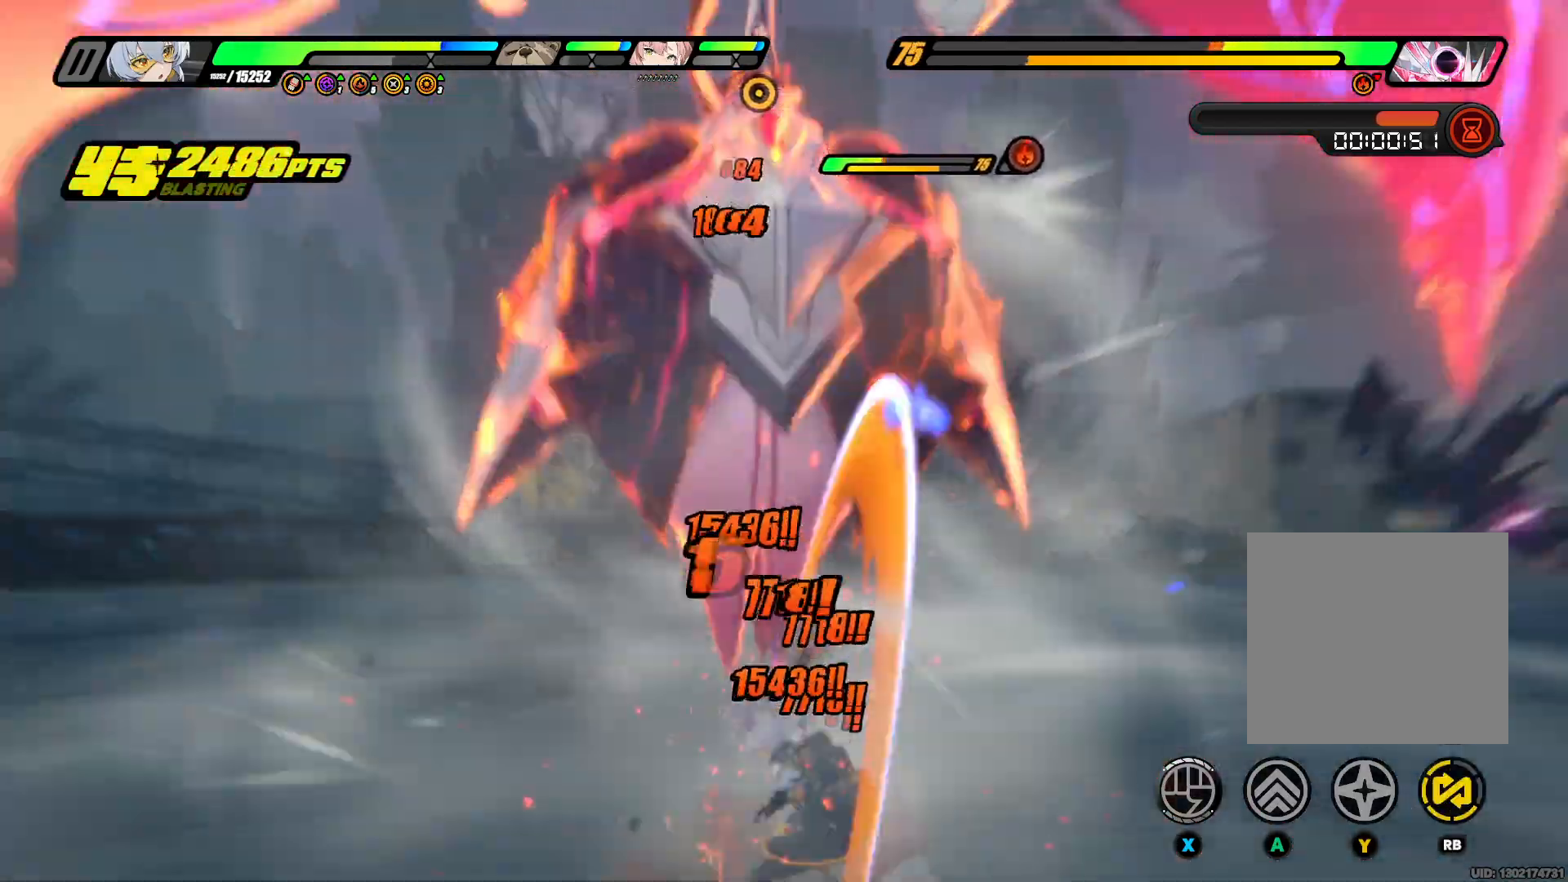
{"buttons": [], "left_stick": "up", "right_stick": "center", "events": [[100, "X", "down"], [133, "R1", "down"], [133, "X", "up"], [233, "R1", "up"], [333, "X", "down"], [433, "X", "up"]]}
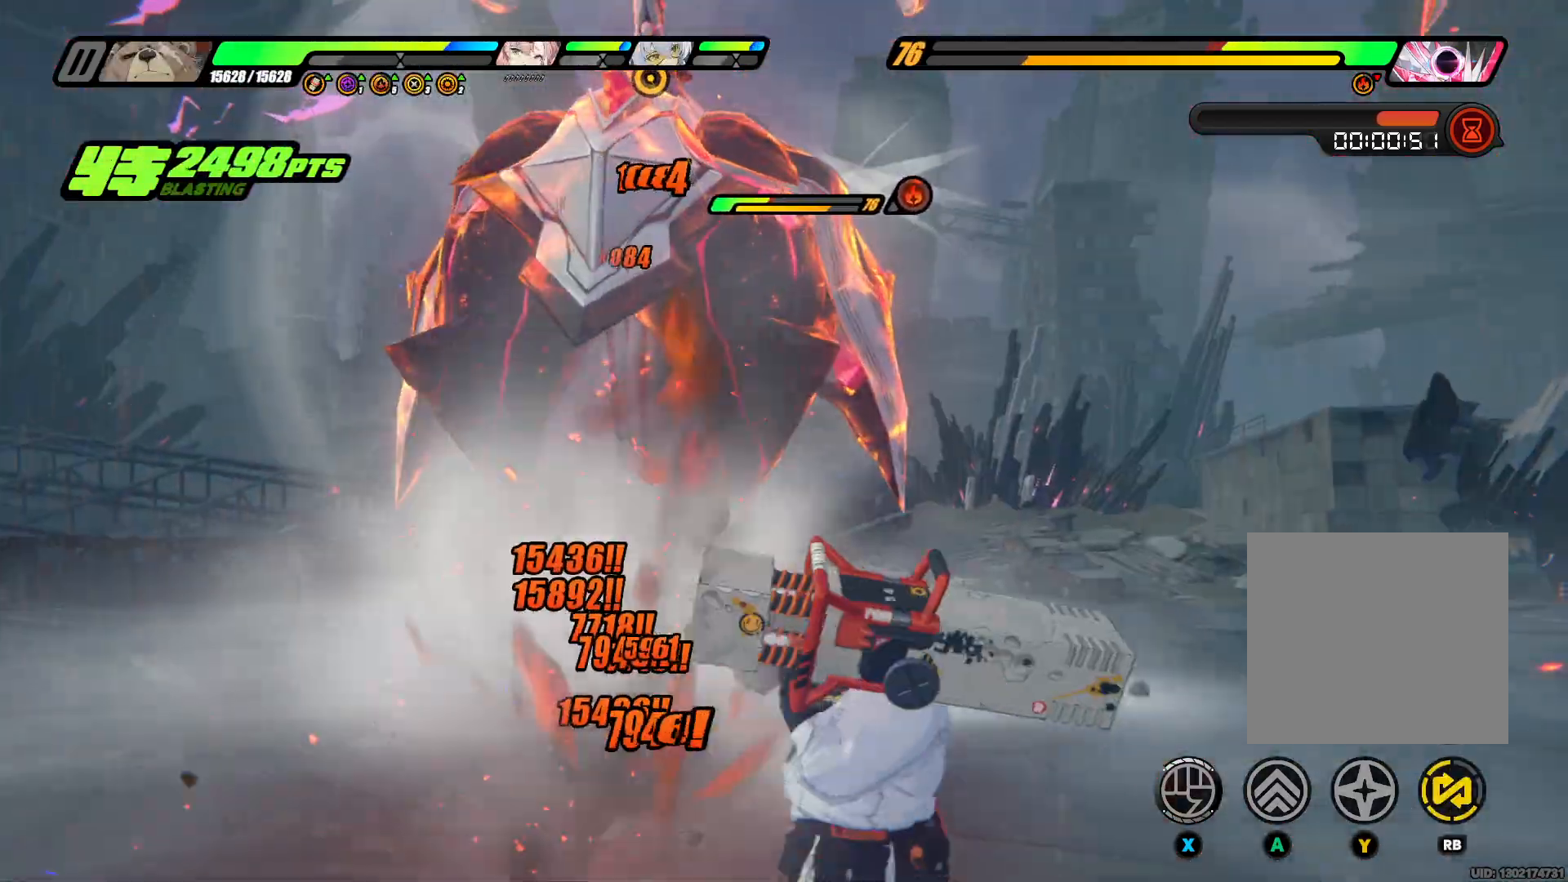
{"buttons": ["X"], "left_stick": "up", "right_stick": "center", "events": [[33, "A", "down"], [200, "A", "up"], [200, "X", "down"], [333, "X", "up"], [433, "X", "down"]]}
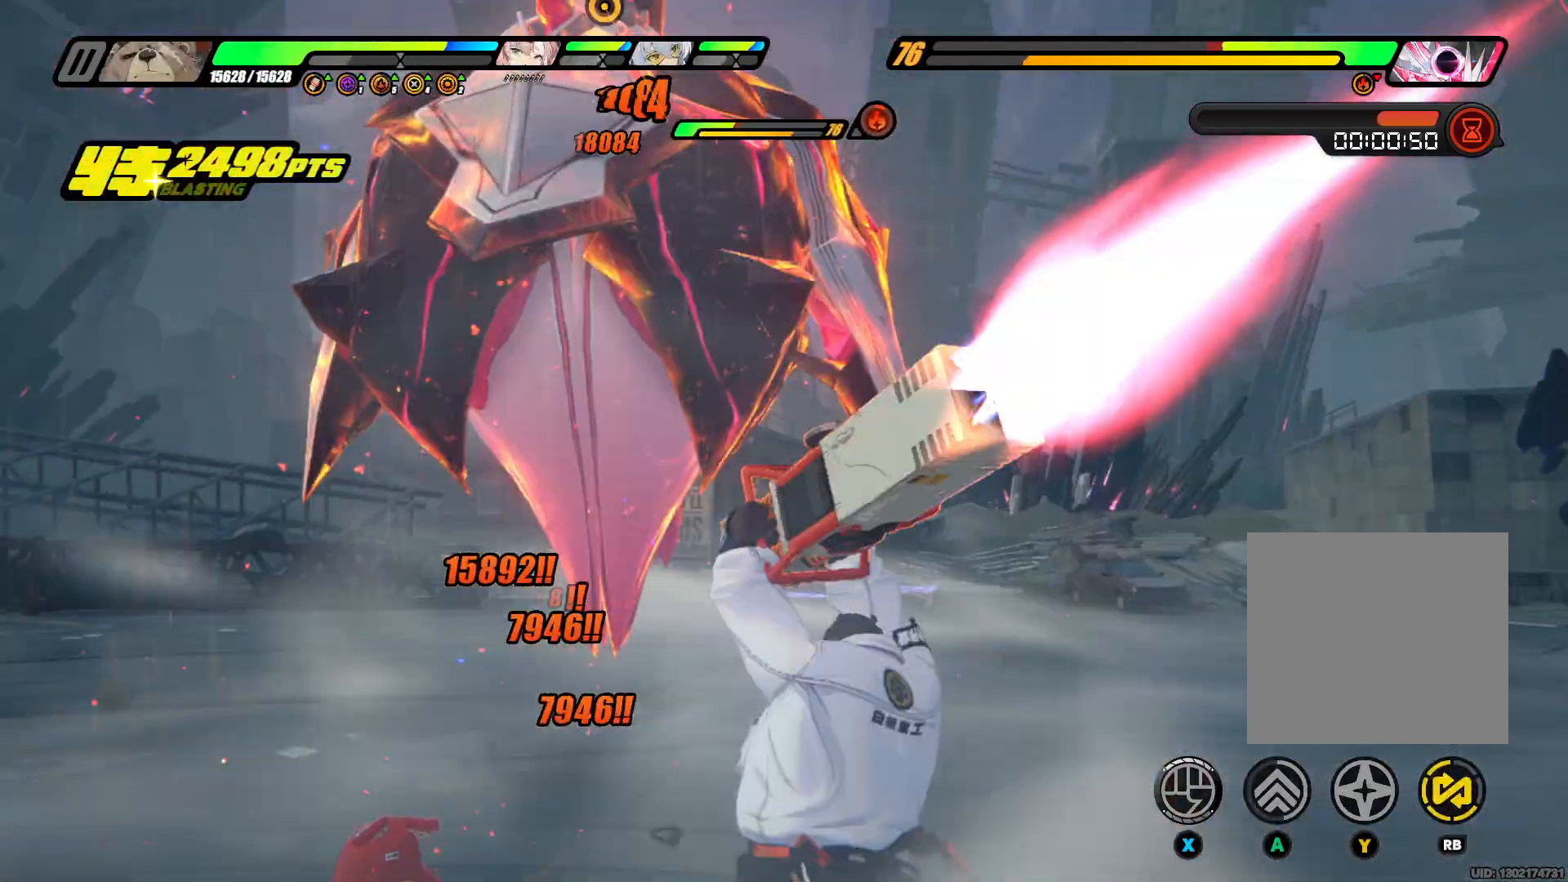
{"buttons": [], "left_stick": "up", "right_stick": "center", "events": [[67, "X", "up"], [133, "A", "down"], [267, "A", "up"], [300, "X", "down"], [433, "X", "up"]]}
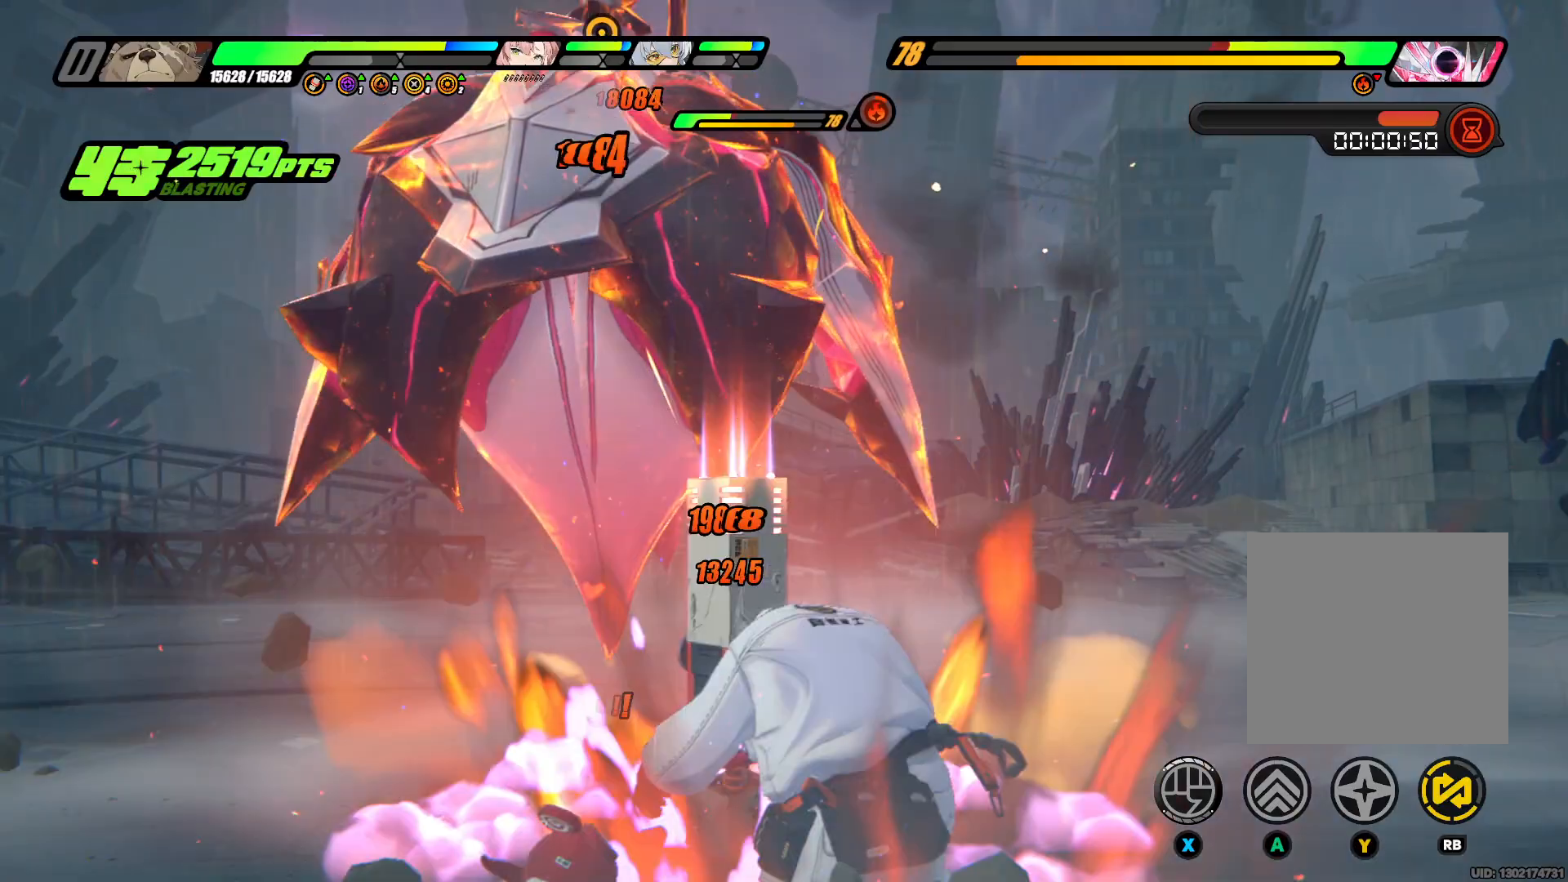
{"buttons": [], "left_stick": "up", "right_stick": "center", "events": [[33, "A", "down"], [133, "X", "down"], [167, "A", "up"], [267, "X", "up"], [333, "X", "down"], [467, "X", "up"]]}
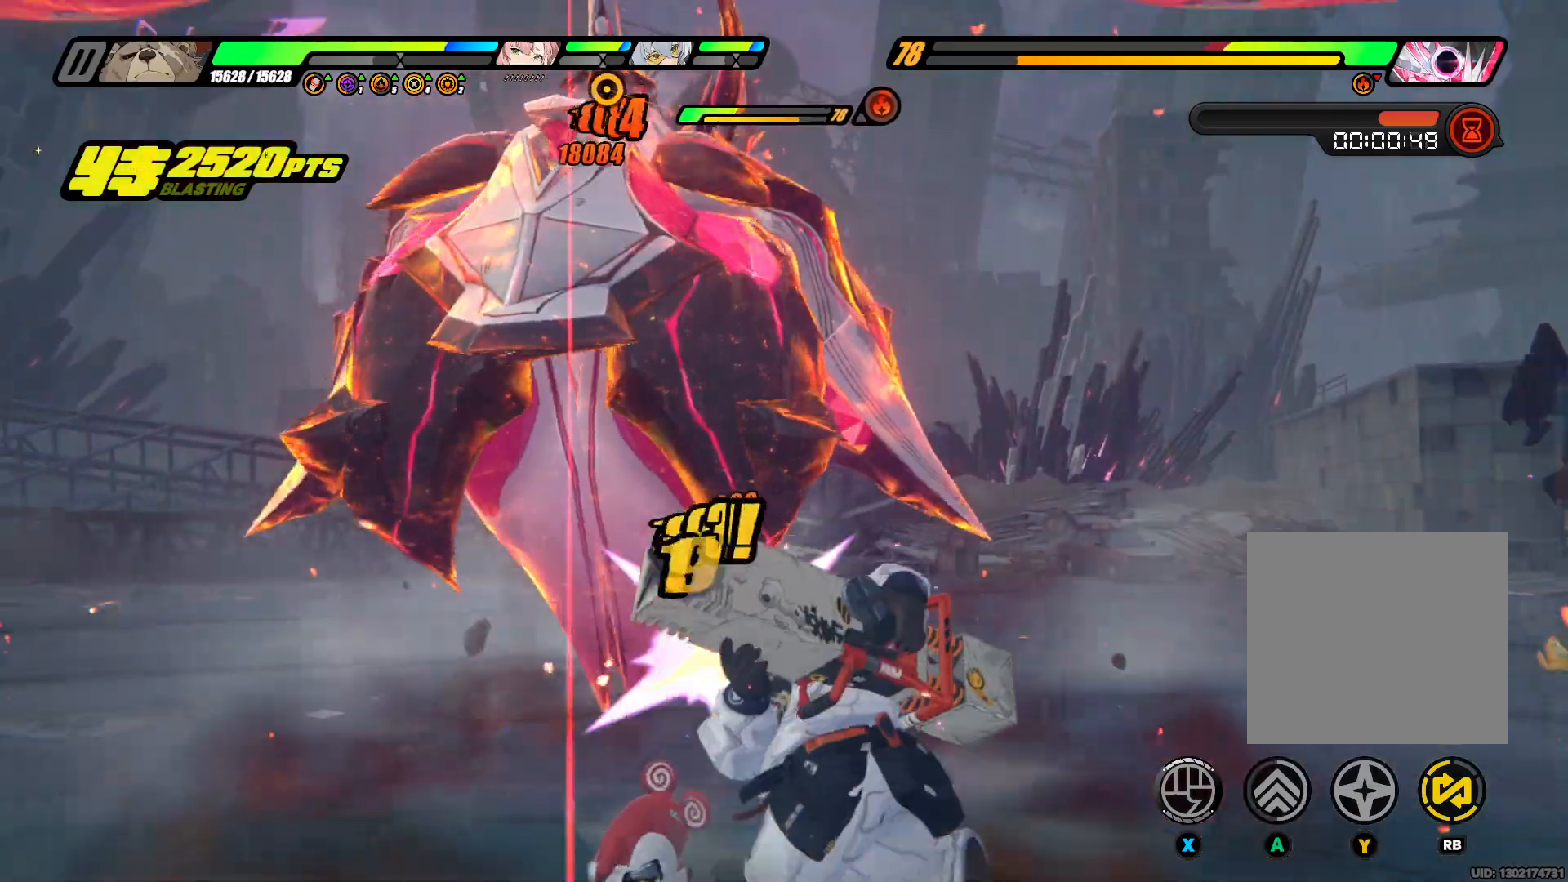
{"buttons": ["X"], "left_stick": "up", "right_stick": "center", "events": [[33, "X", "down"], [167, "X", "up"], [233, "X", "down"], [333, "A", "down"], [367, "X", "up"], [467, "A", "up"], [467, "X", "down"]]}
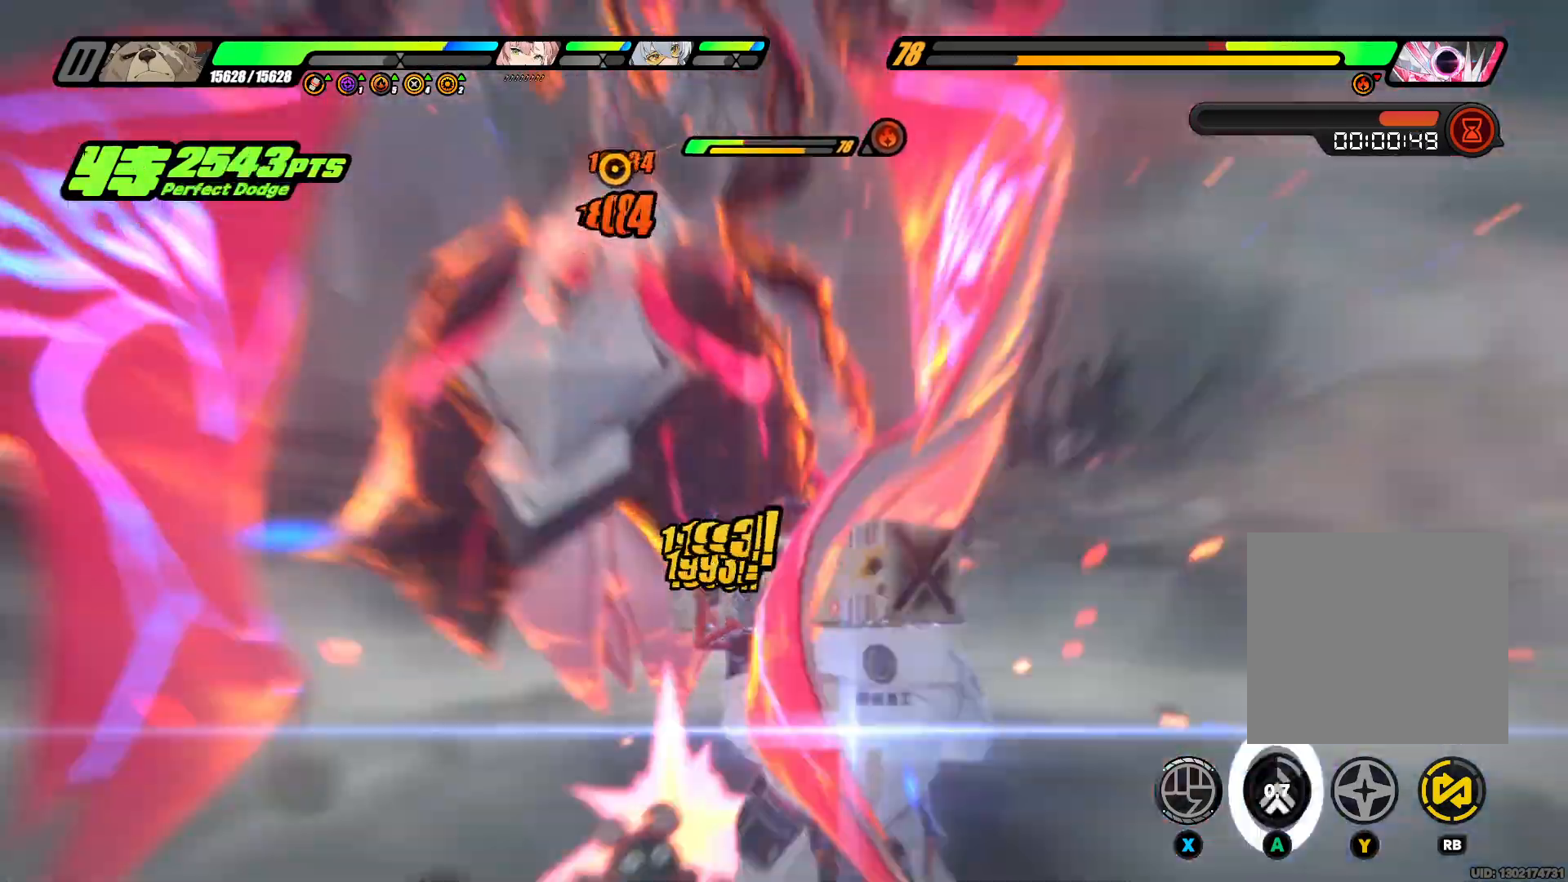
{"buttons": ["X"], "left_stick": "up", "right_stick": "center", "events": [[100, "X", "up"], [133, "A", "down"], [267, "A", "up"], [267, "X", "down"], [400, "X", "up"], [467, "X", "down"]]}
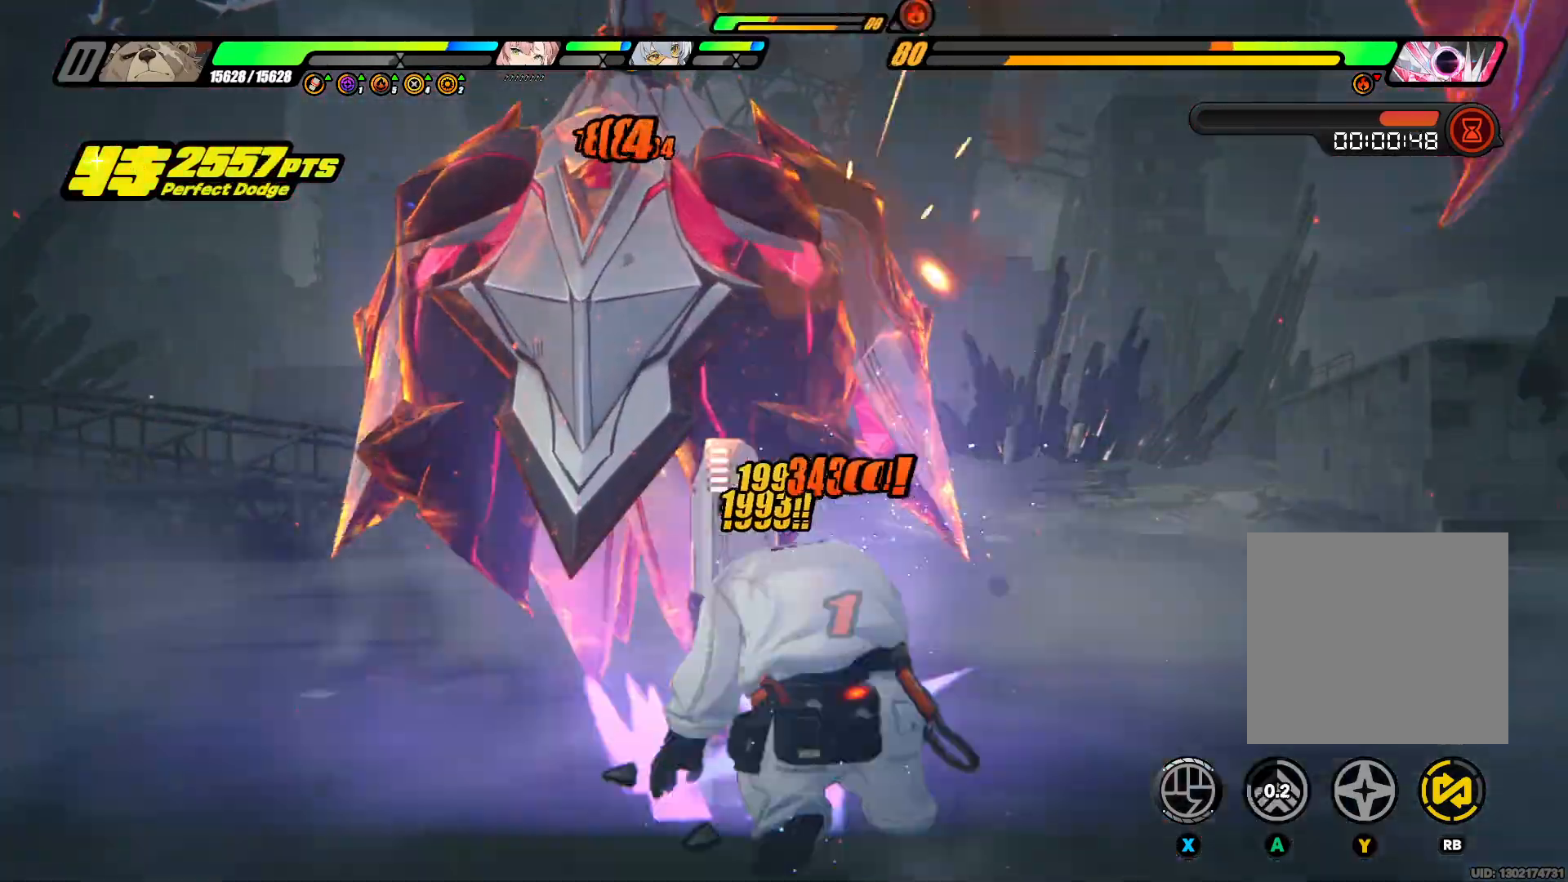
{"buttons": ["X"], "left_stick": "up", "right_stick": "center", "events": [[100, "X", "up"], [200, "X", "down"], [233, "A", "down"], [267, "A", "up"], [300, "X", "up"], [400, "A", "down"], [500, "A", "up"], [500, "X", "down"]]}
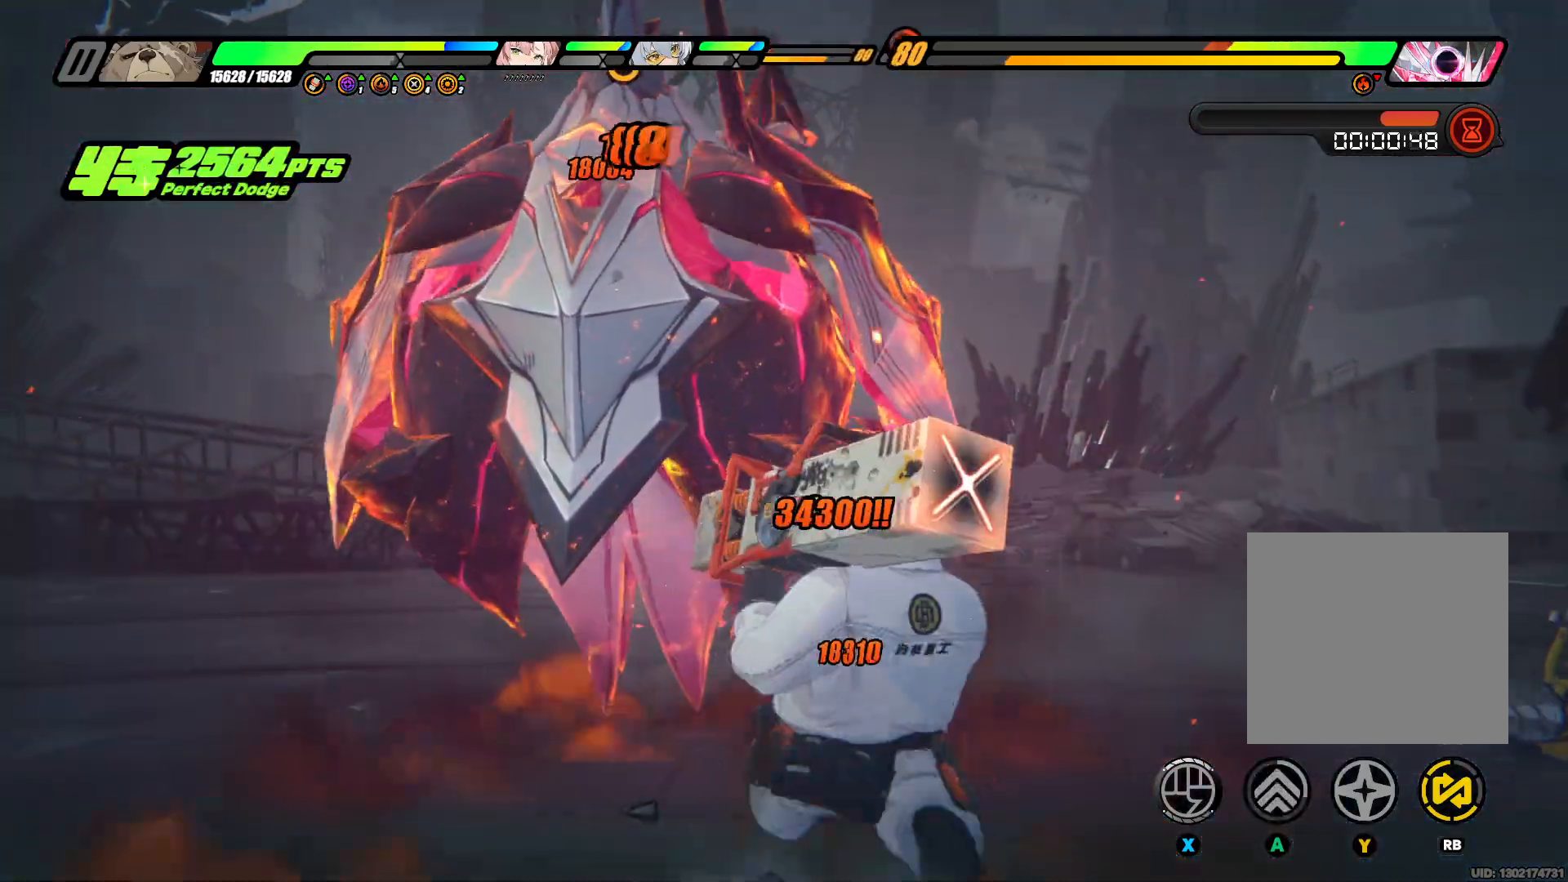
{"buttons": [], "left_stick": "up", "right_stick": "center", "events": [[100, "X", "up"], [167, "X", "down"], [300, "X", "up"], [400, "X", "down"], [500, "X", "up"]]}
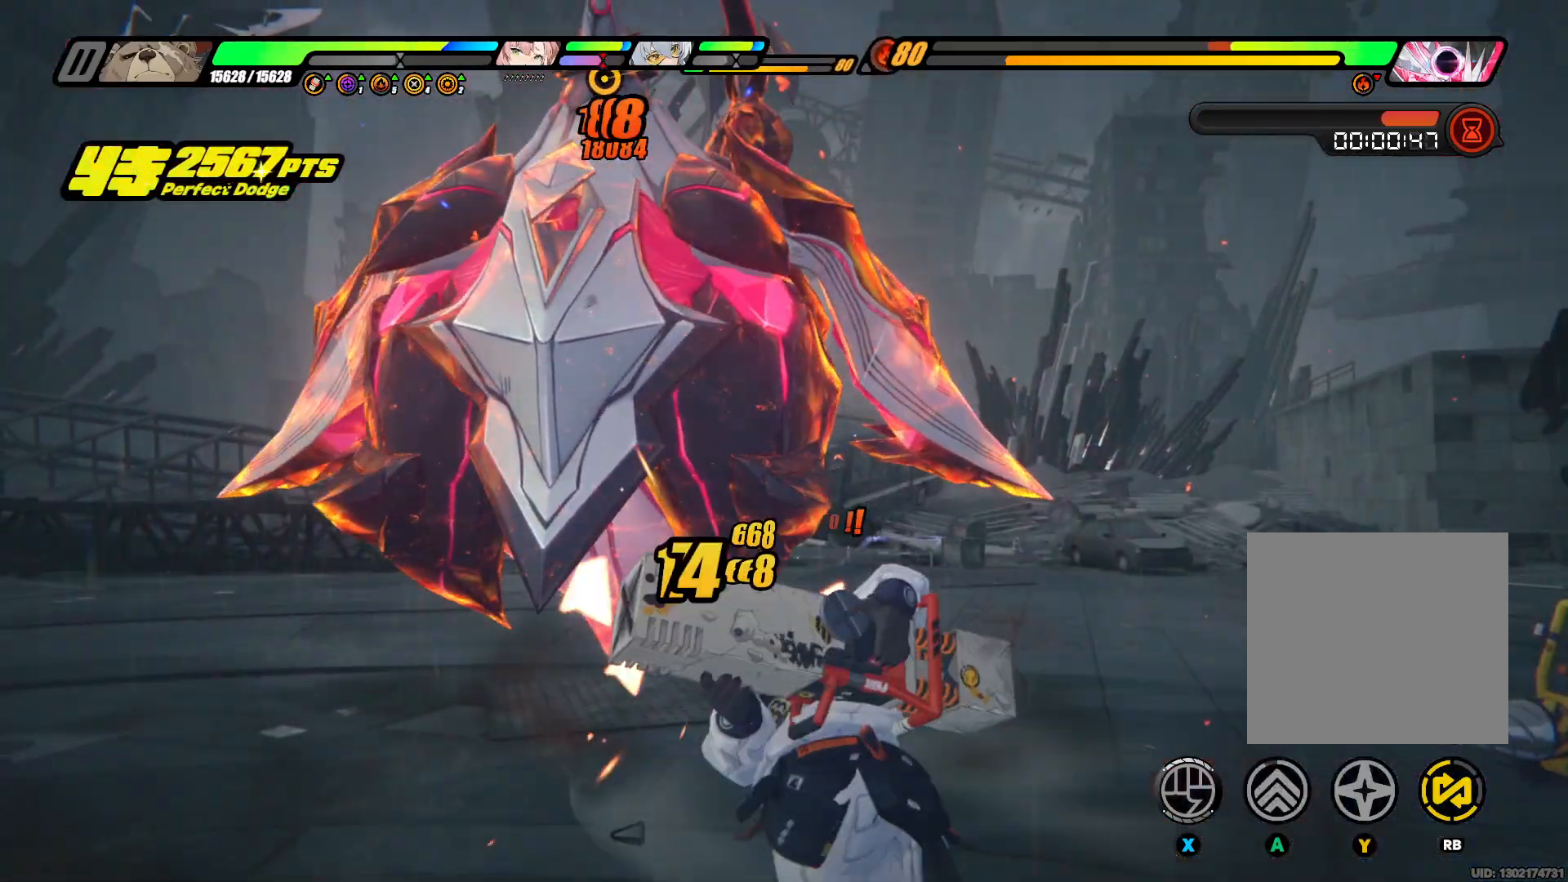
{"buttons": [], "left_stick": "up", "right_stick": "center", "events": [[67, "X", "down"], [233, "X", "up"], [300, "A", "down"], [400, "A", "up"], [400, "X", "down"], [500, "X", "up"]]}
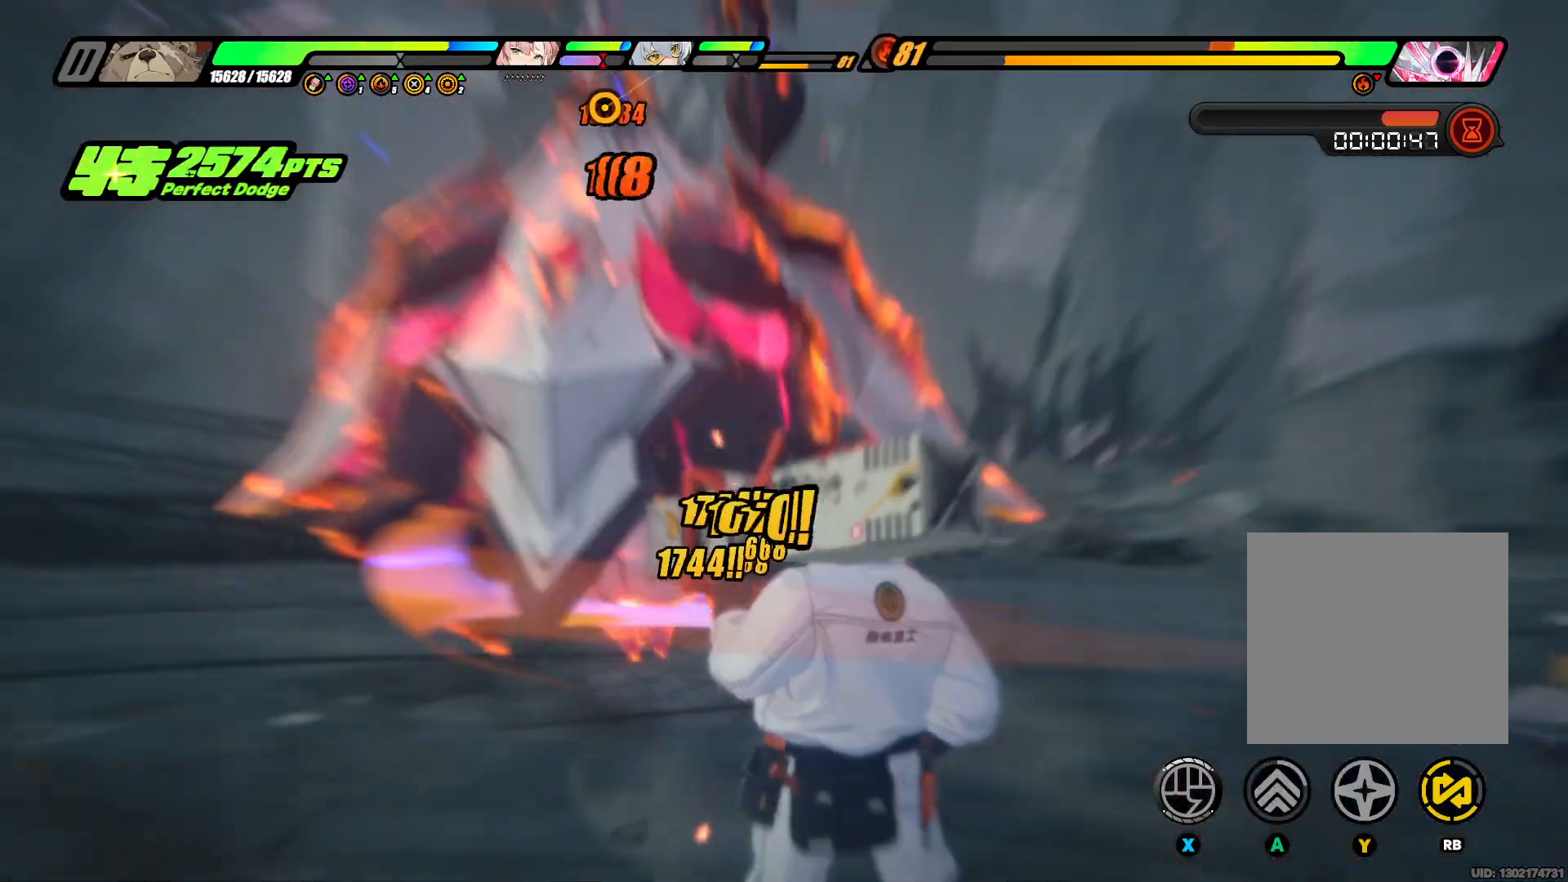
{"buttons": ["X"], "left_stick": "up", "right_stick": "center", "events": [[67, "X", "down"], [200, "X", "up"], [300, "X", "down"], [433, "X", "up"], [500, "X", "down"]]}
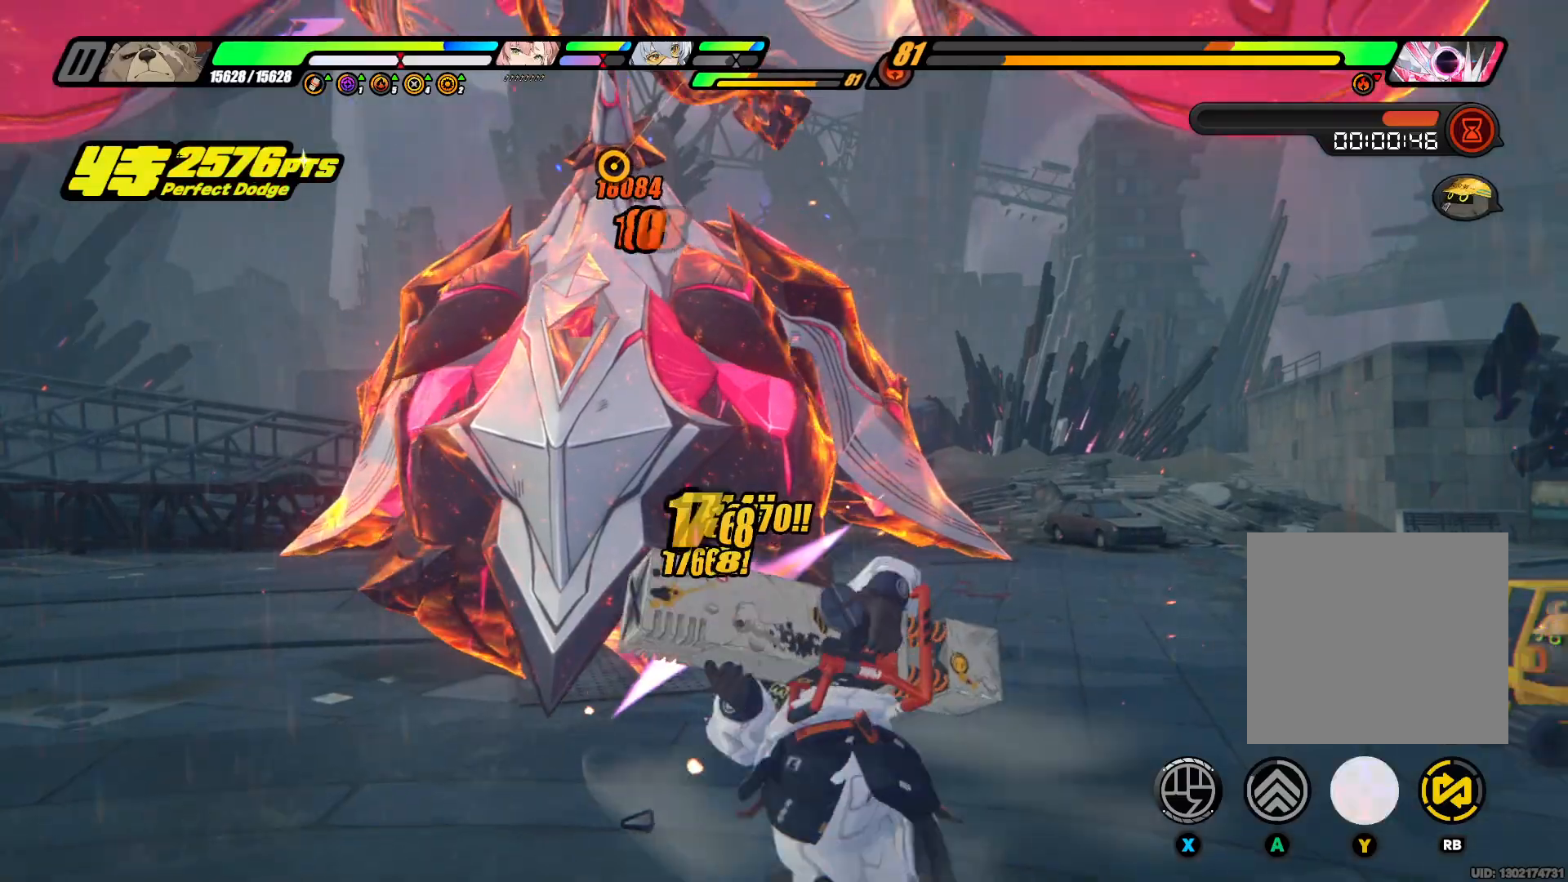
{"buttons": [], "left_stick": "up", "right_stick": "center", "events": [[133, "X", "up"], [200, "A", "down"], [367, "A", "up"], [367, "X", "down"], [467, "X", "up"]]}
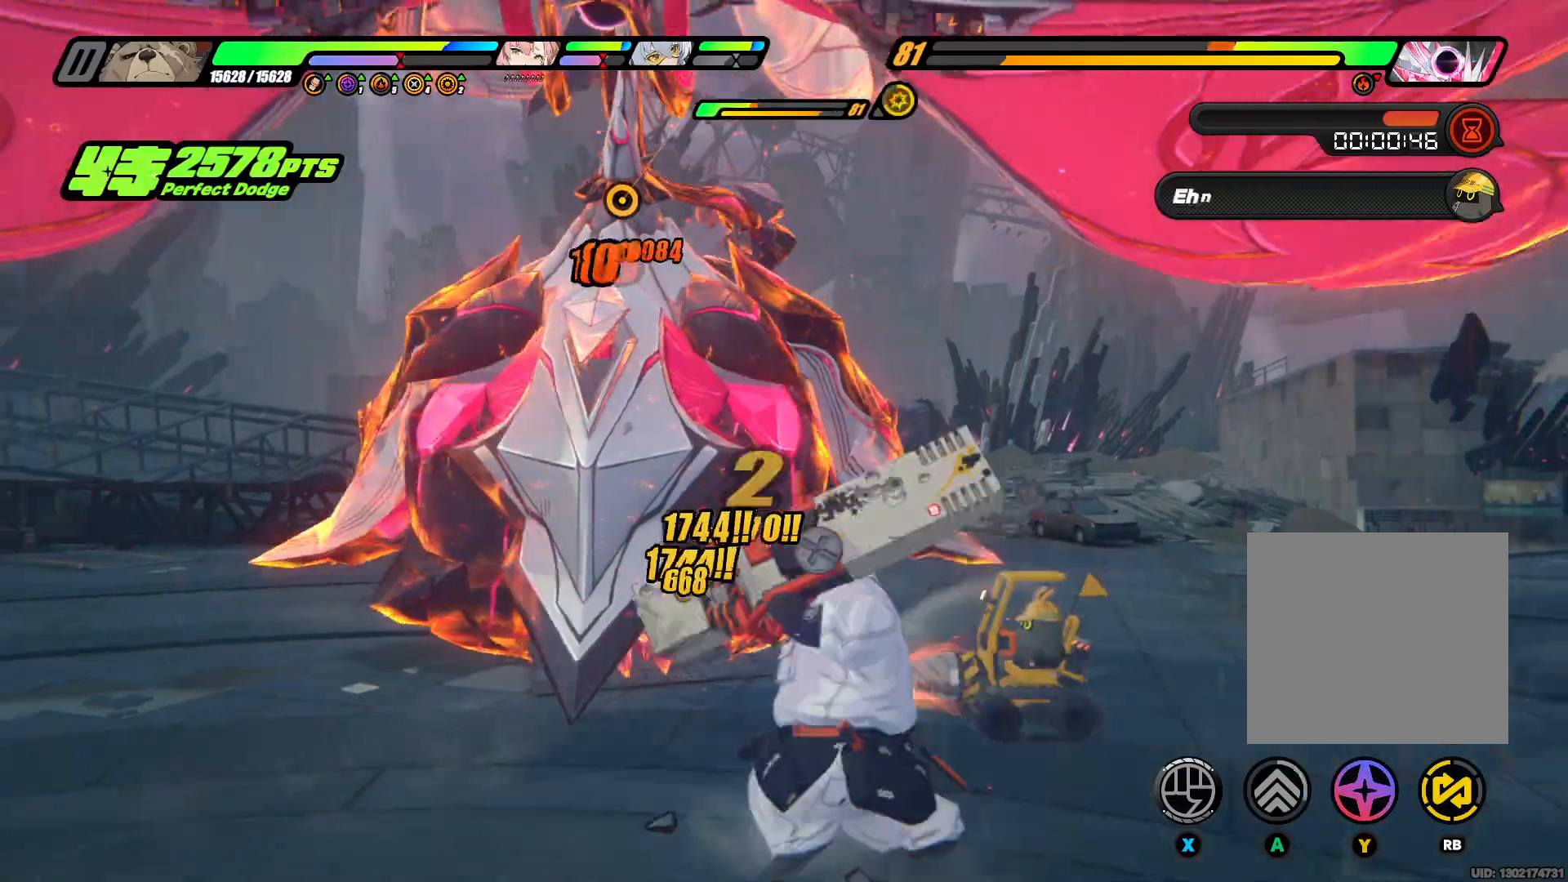
{"buttons": ["X"], "left_stick": "up", "right_stick": "center", "events": [[33, "A", "down"], [33, "X", "down"], [133, "A", "up"], [133, "X", "up"], [233, "X", "down"], [367, "X", "up"], [467, "X", "down"]]}
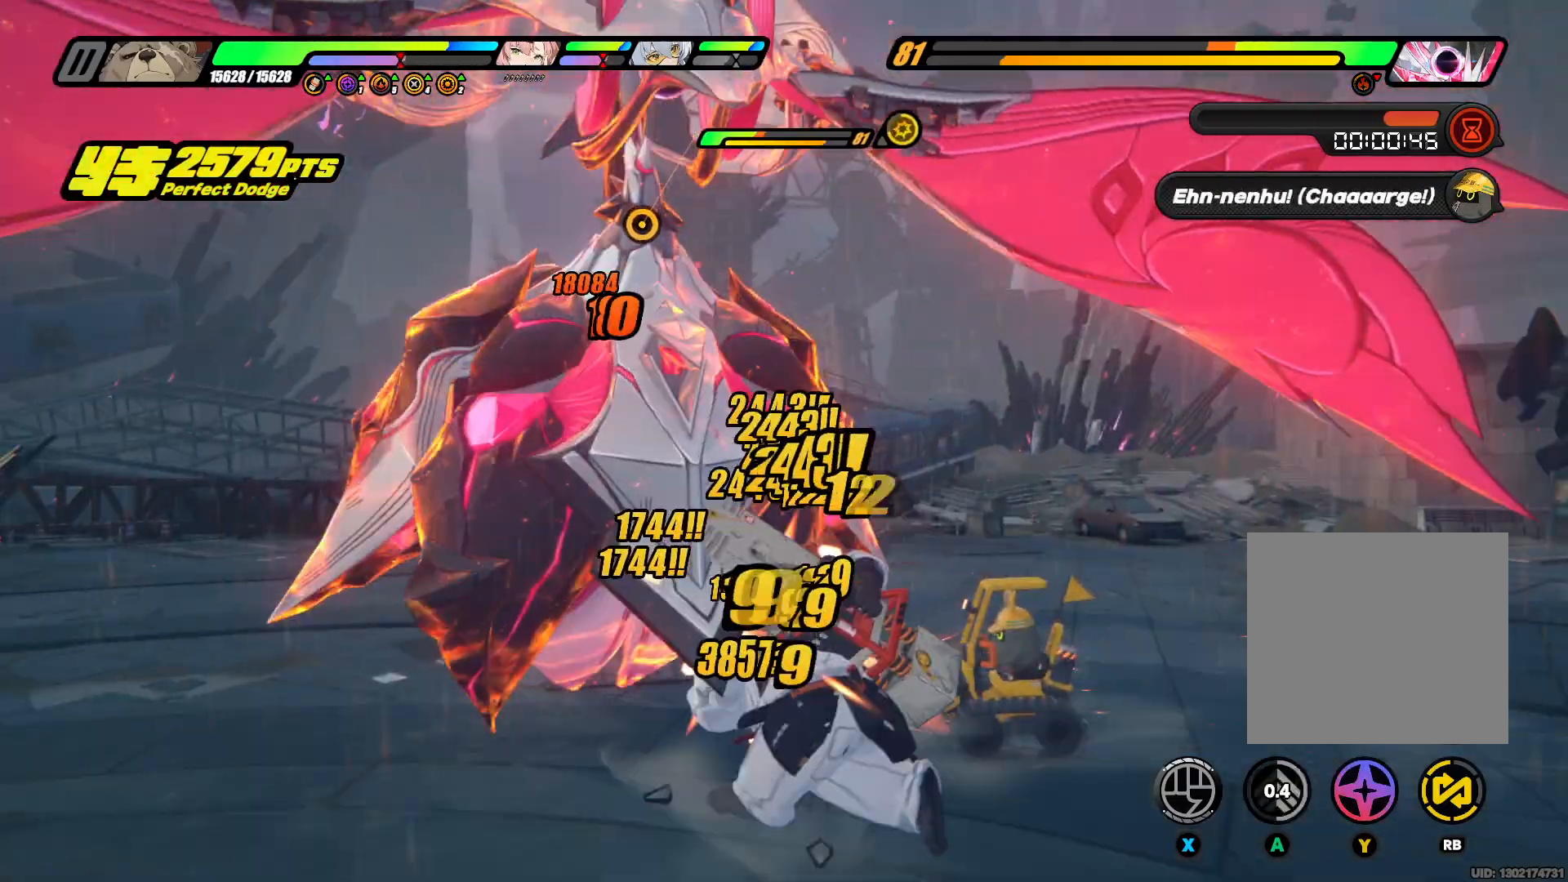
{"buttons": ["A"], "left_stick": "up", "right_stick": "center", "events": [[67, "X", "up"], [167, "A", "down"], [300, "A", "up"], [300, "X", "down"], [400, "X", "up"], [500, "A", "down"]]}
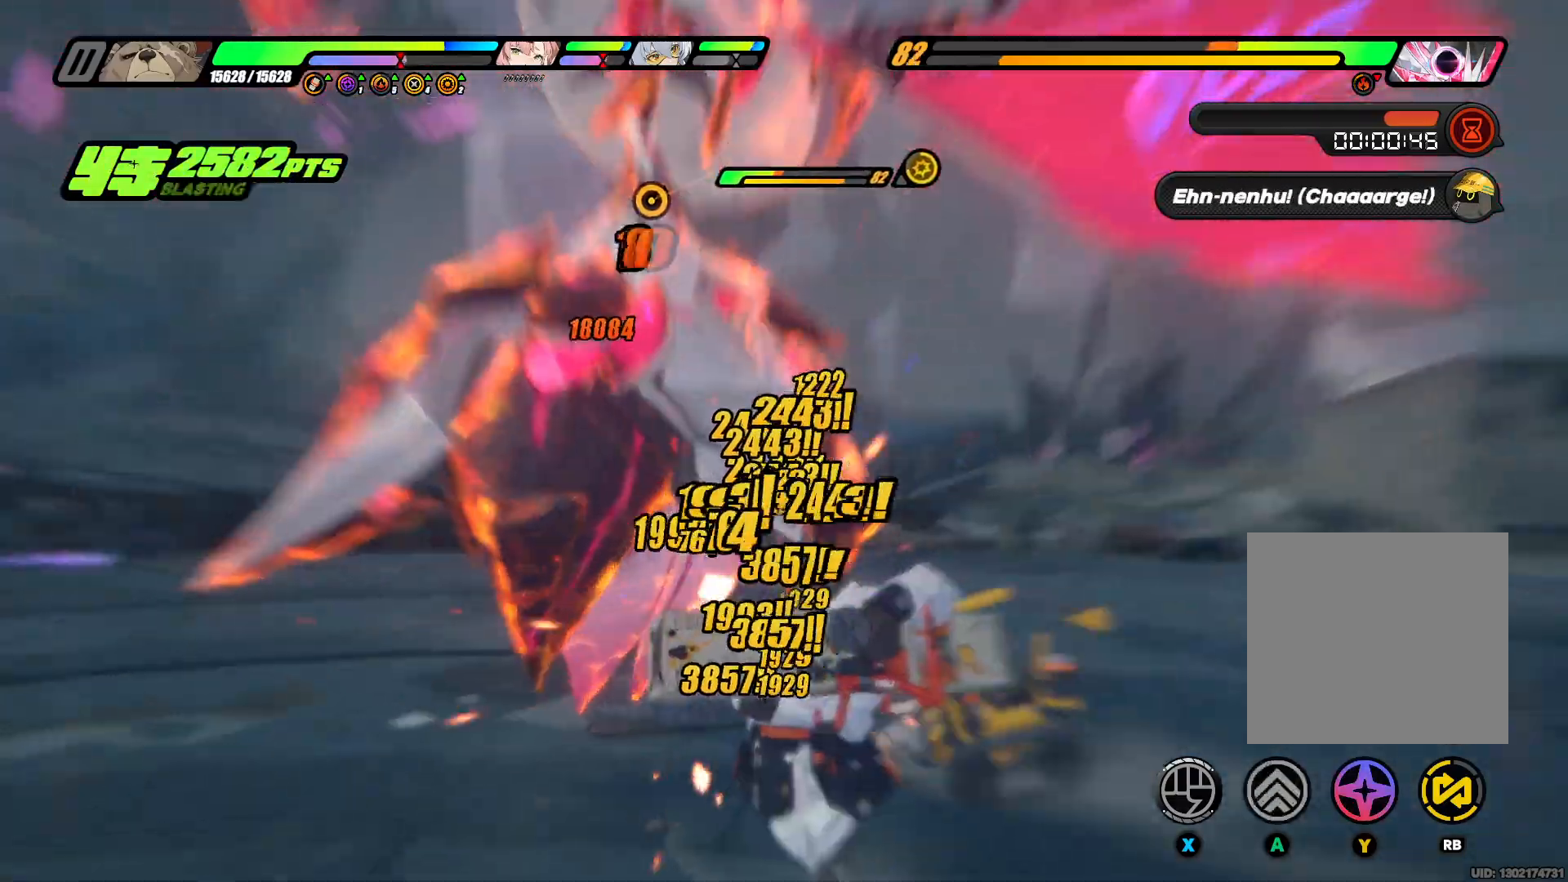
{"buttons": ["X"], "left_stick": "up", "right_stick": "center", "events": [[133, "A", "up"], [133, "X", "down"], [233, "X", "up"], [333, "A", "down"], [467, "A", "up"], [467, "X", "down"]]}
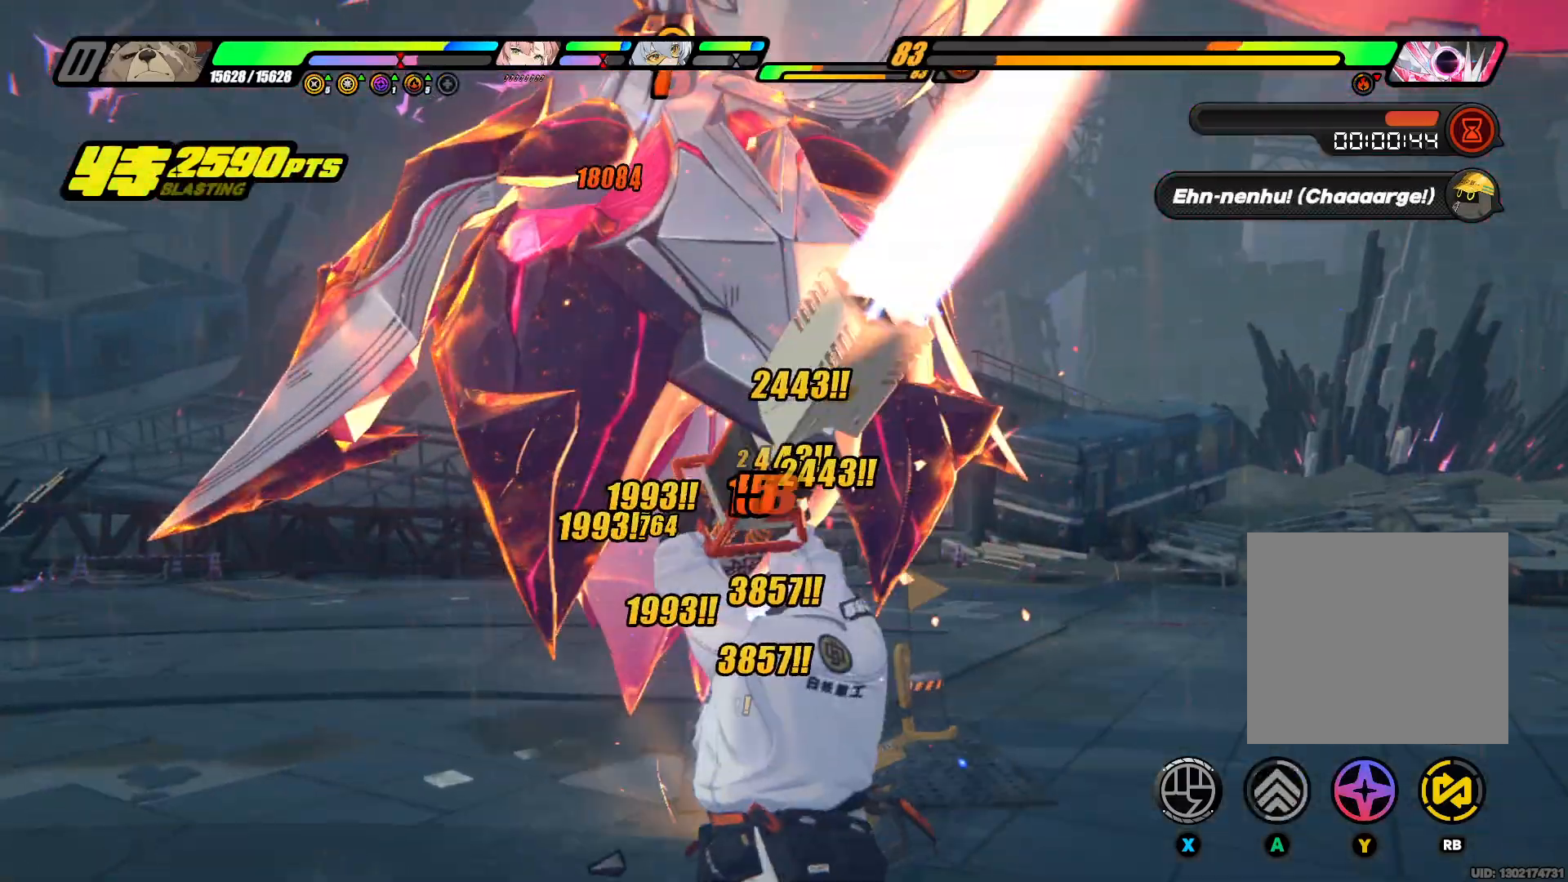
{"buttons": [], "left_stick": "up", "right_stick": "center", "events": [[67, "X", "up"], [167, "X", "down"], [300, "X", "up"], [367, "X", "down"], [500, "X", "up"]]}
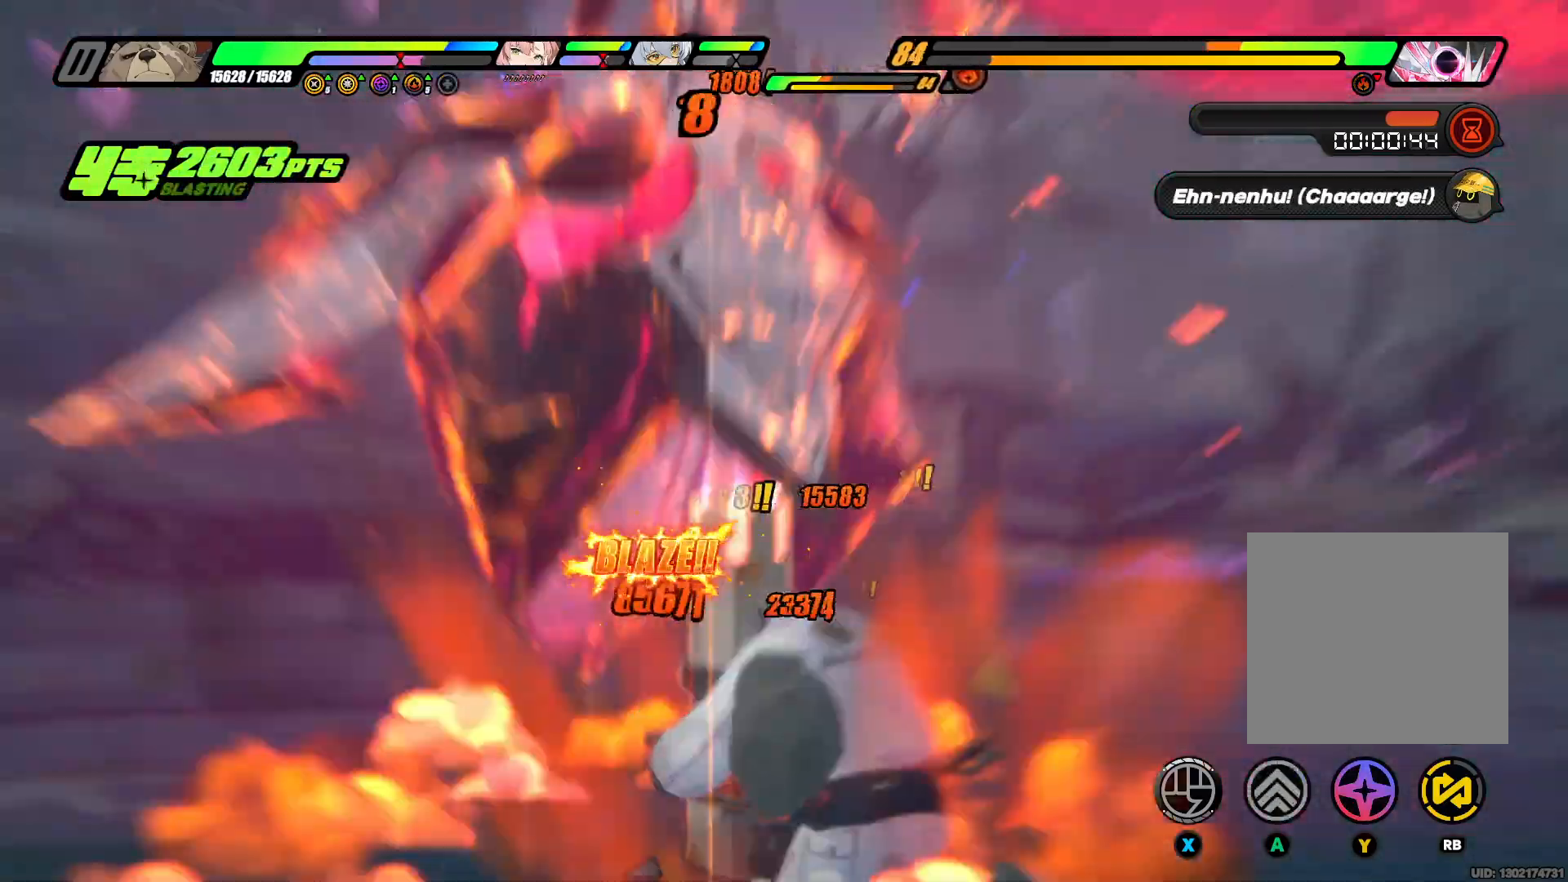
{"buttons": [], "left_stick": "up", "right_stick": "center", "events": [[67, "A", "down"], [167, "X", "down"], [200, "A", "up"], [267, "X", "up"], [333, "X", "down"], [467, "X", "up"]]}
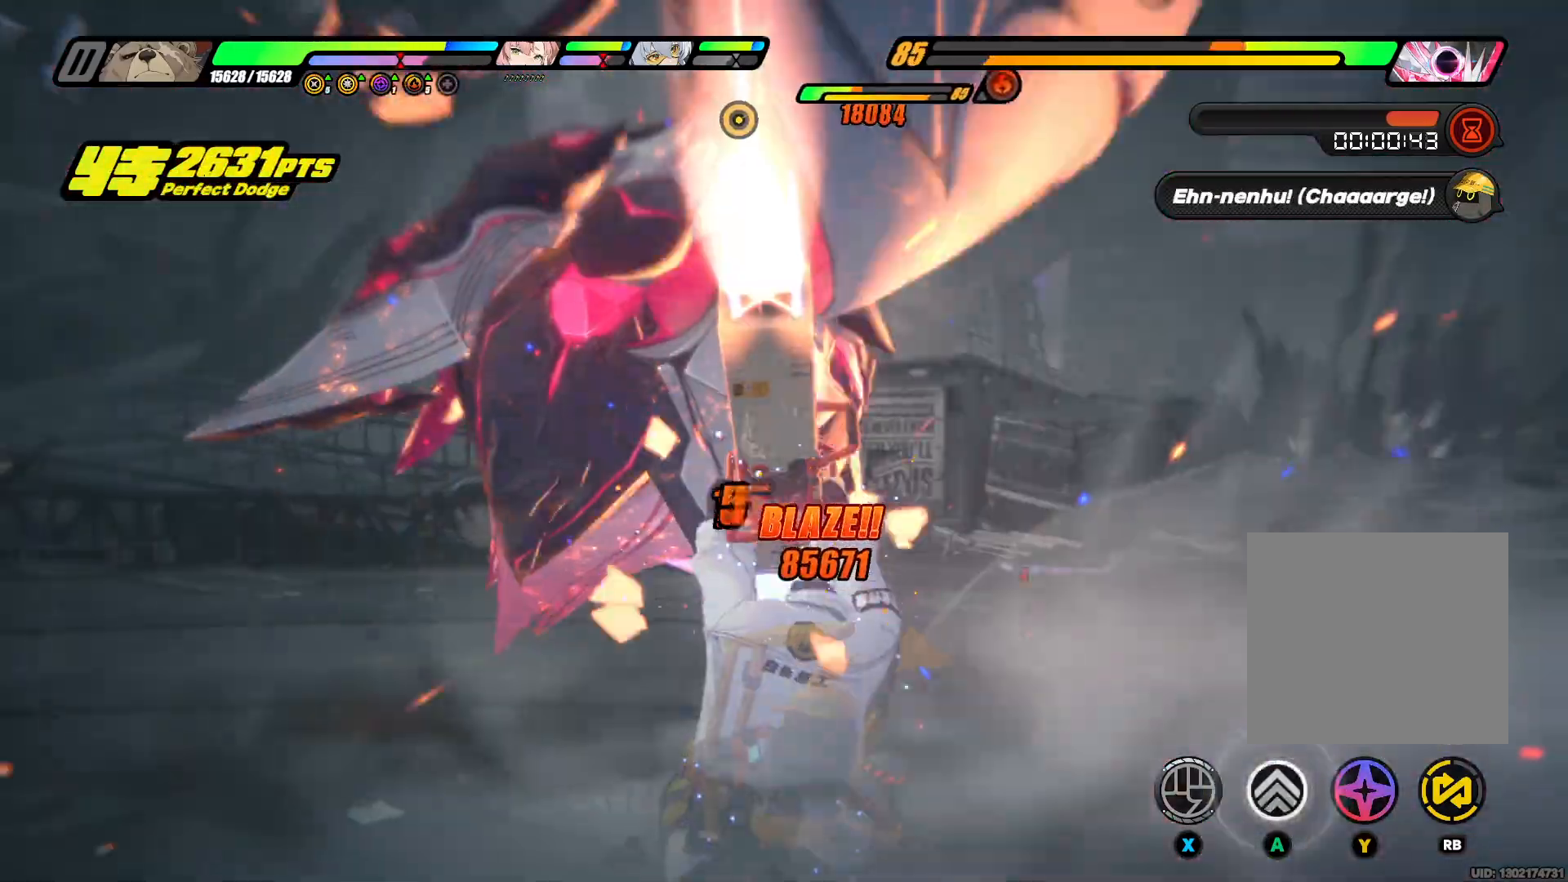
{"buttons": ["Y"], "left_stick": "up", "right_stick": "center", "events": [[67, "Y", "down"], [167, "Y", "up"], [233, "Y", "down"], [400, "Y", "up"], [467, "Y", "down"]]}